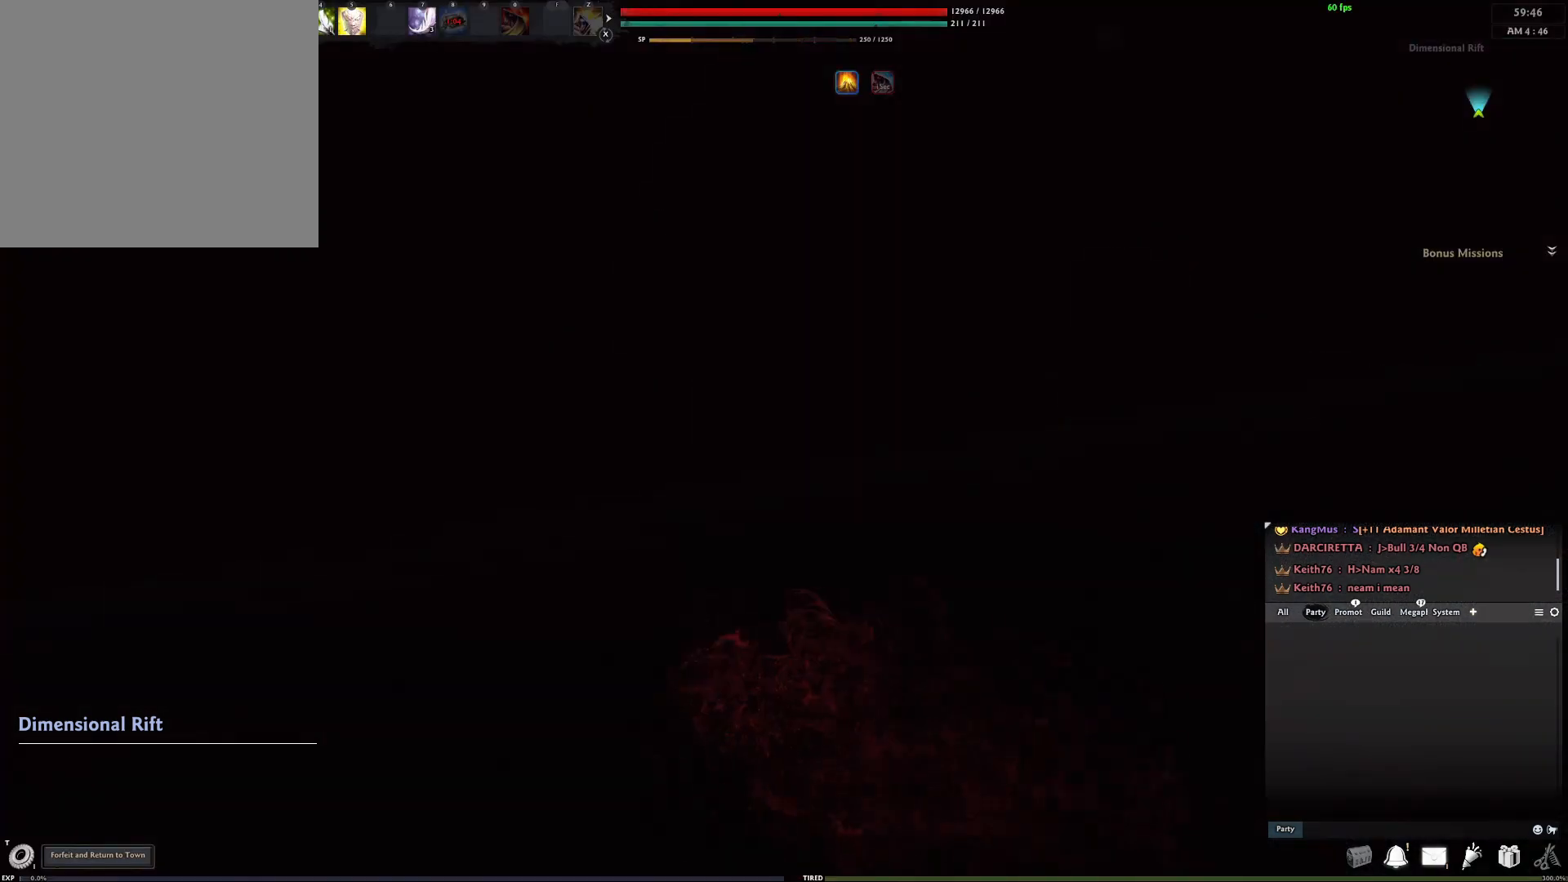
Gameplay with a controller (Xbox layout); each line is a JSON object with the inputs held at the frame after it. "events" lists button and stick changes between this image and that frame as [ms after this image, input, new state], when the widget could be followed in between.
{"buttons": [], "left_stick": "center", "right_stick": "center", "events": []}
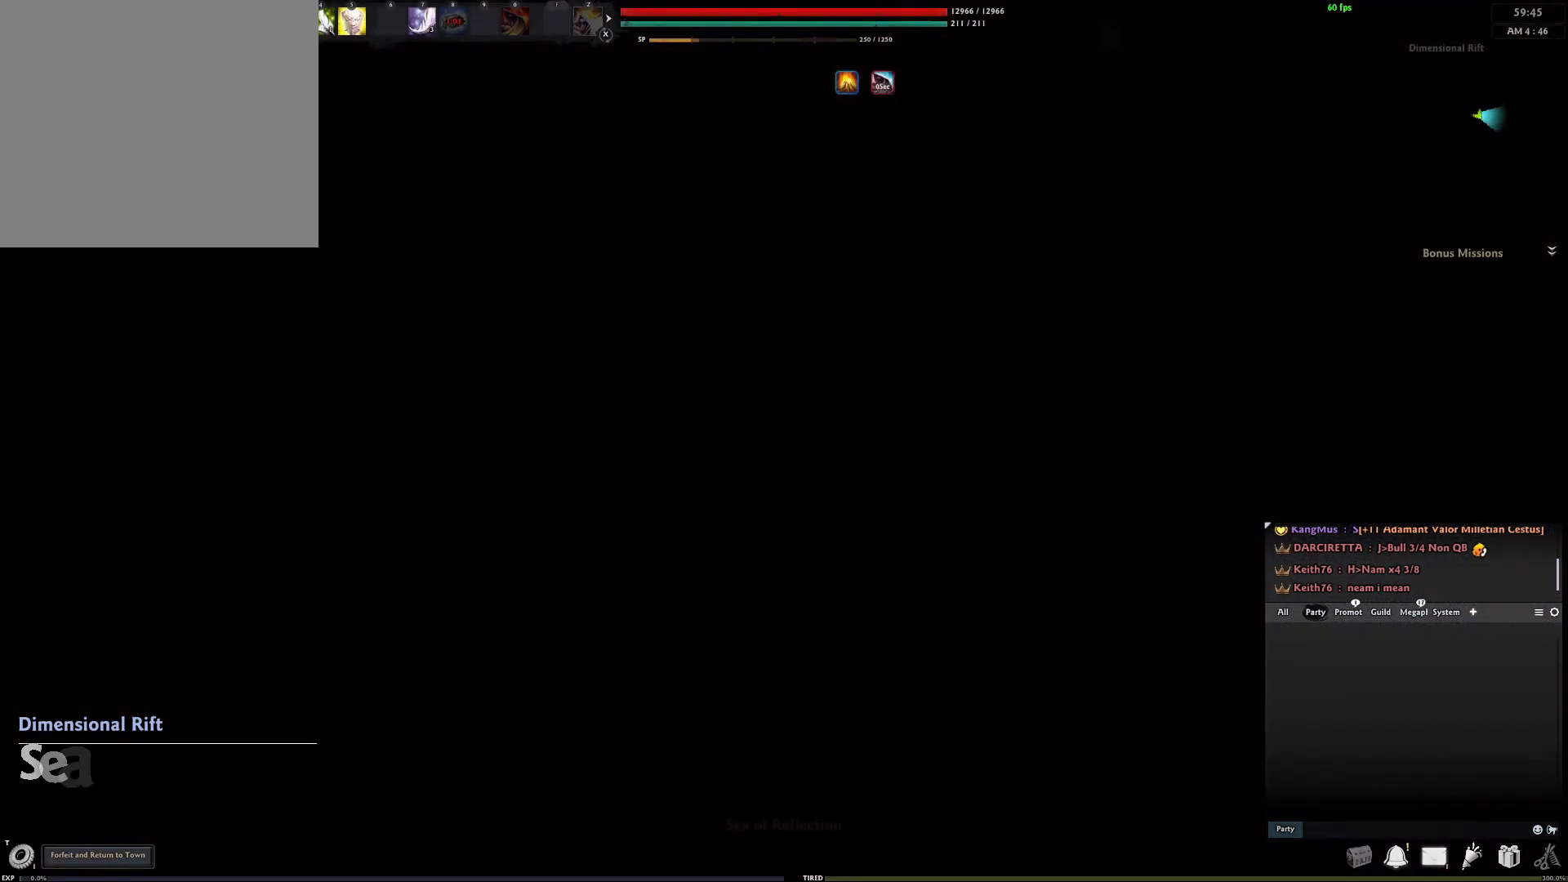
{"buttons": [], "left_stick": "center", "right_stick": "center", "events": []}
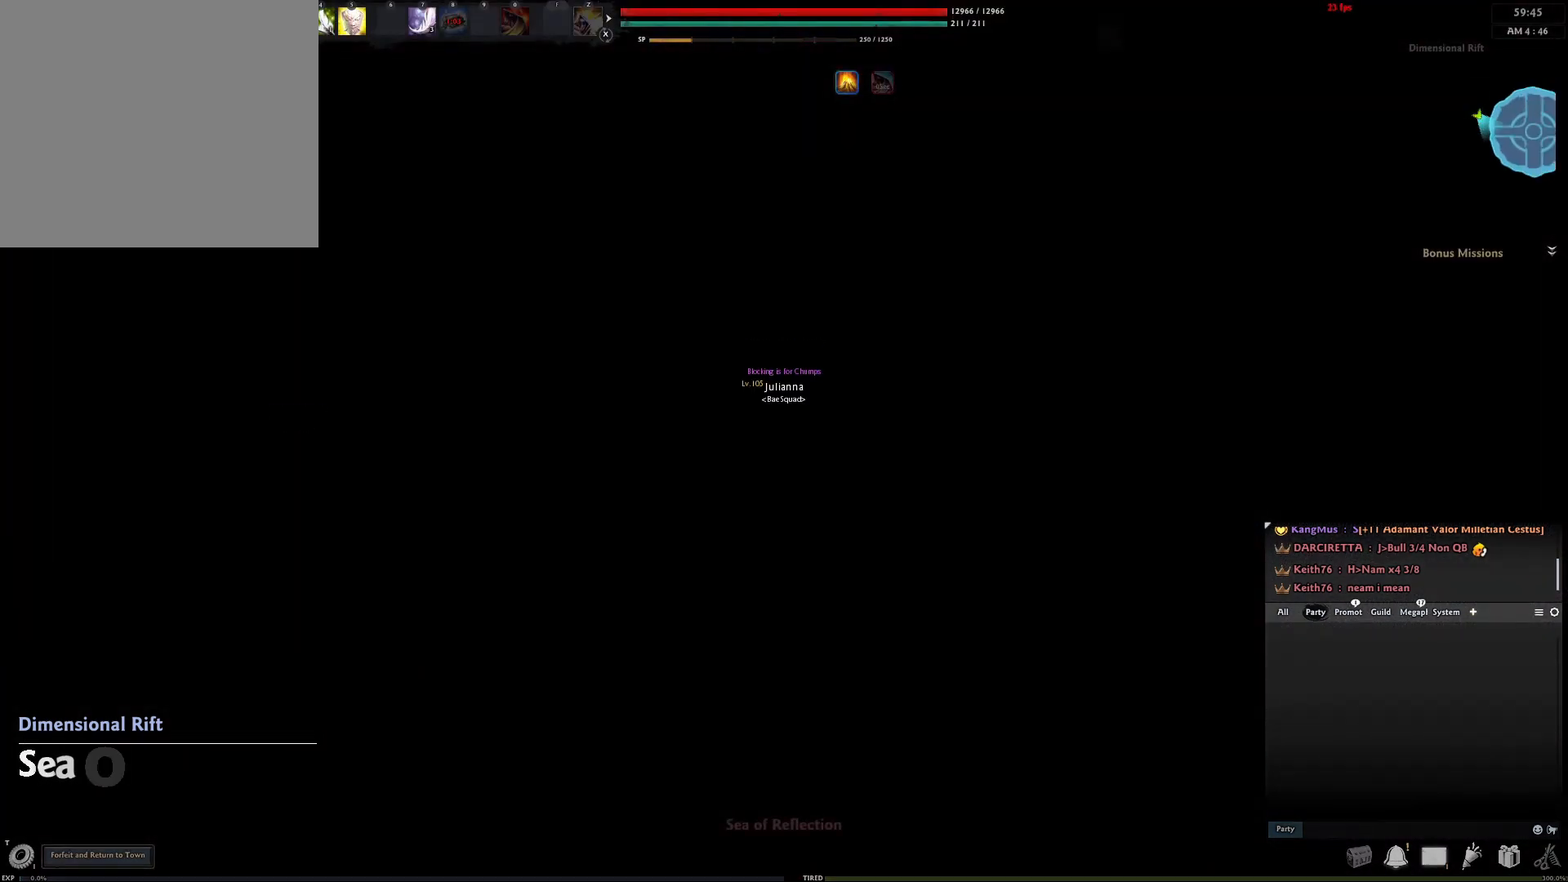
{"buttons": ["DPAD_UP"], "left_stick": "up", "right_stick": "center", "events": [[17, "left_stick", "up"], [217, "DPAD_UP", "down"]]}
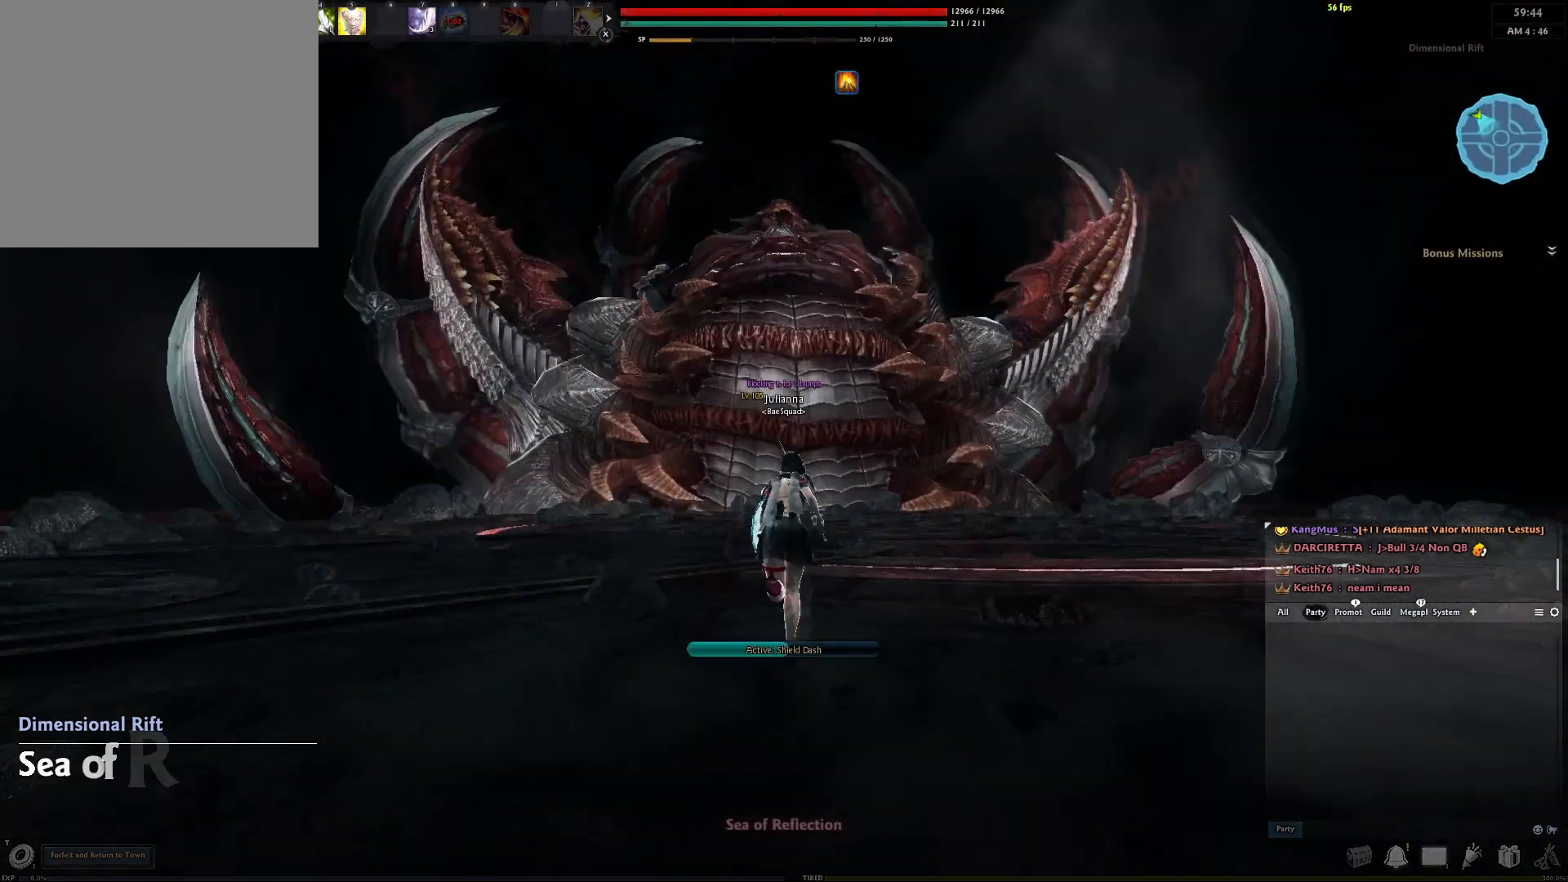
{"buttons": [], "left_stick": "up", "right_stick": "center", "events": [[433, "DPAD_UP", "up"]]}
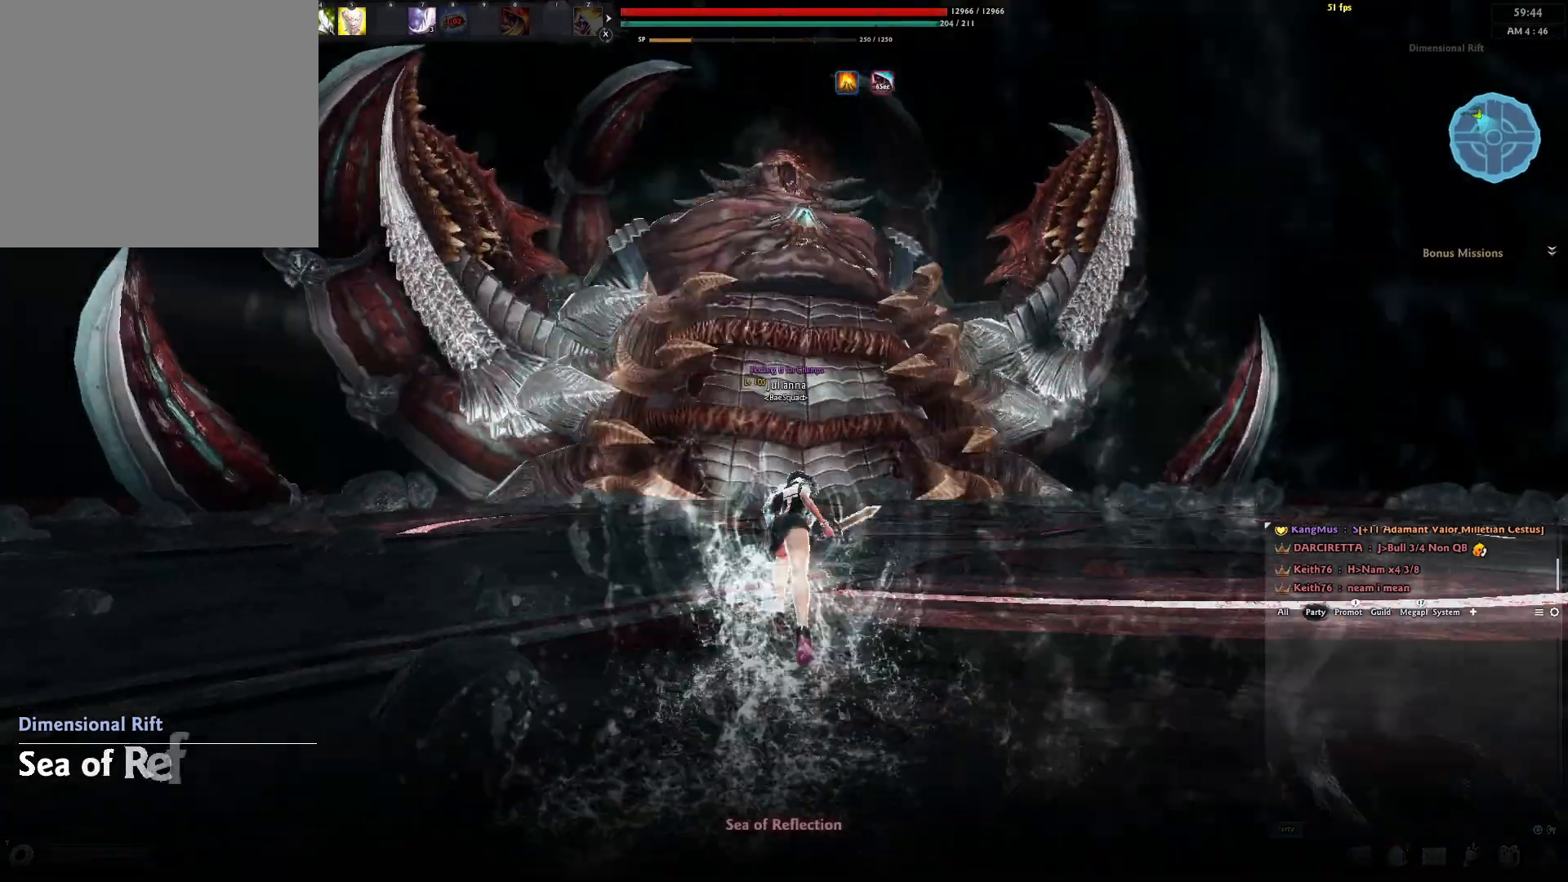
{"buttons": [], "left_stick": "up-right", "right_stick": "down", "events": [[83, "left_stick", "up-right"], [450, "right_stick", "down"]]}
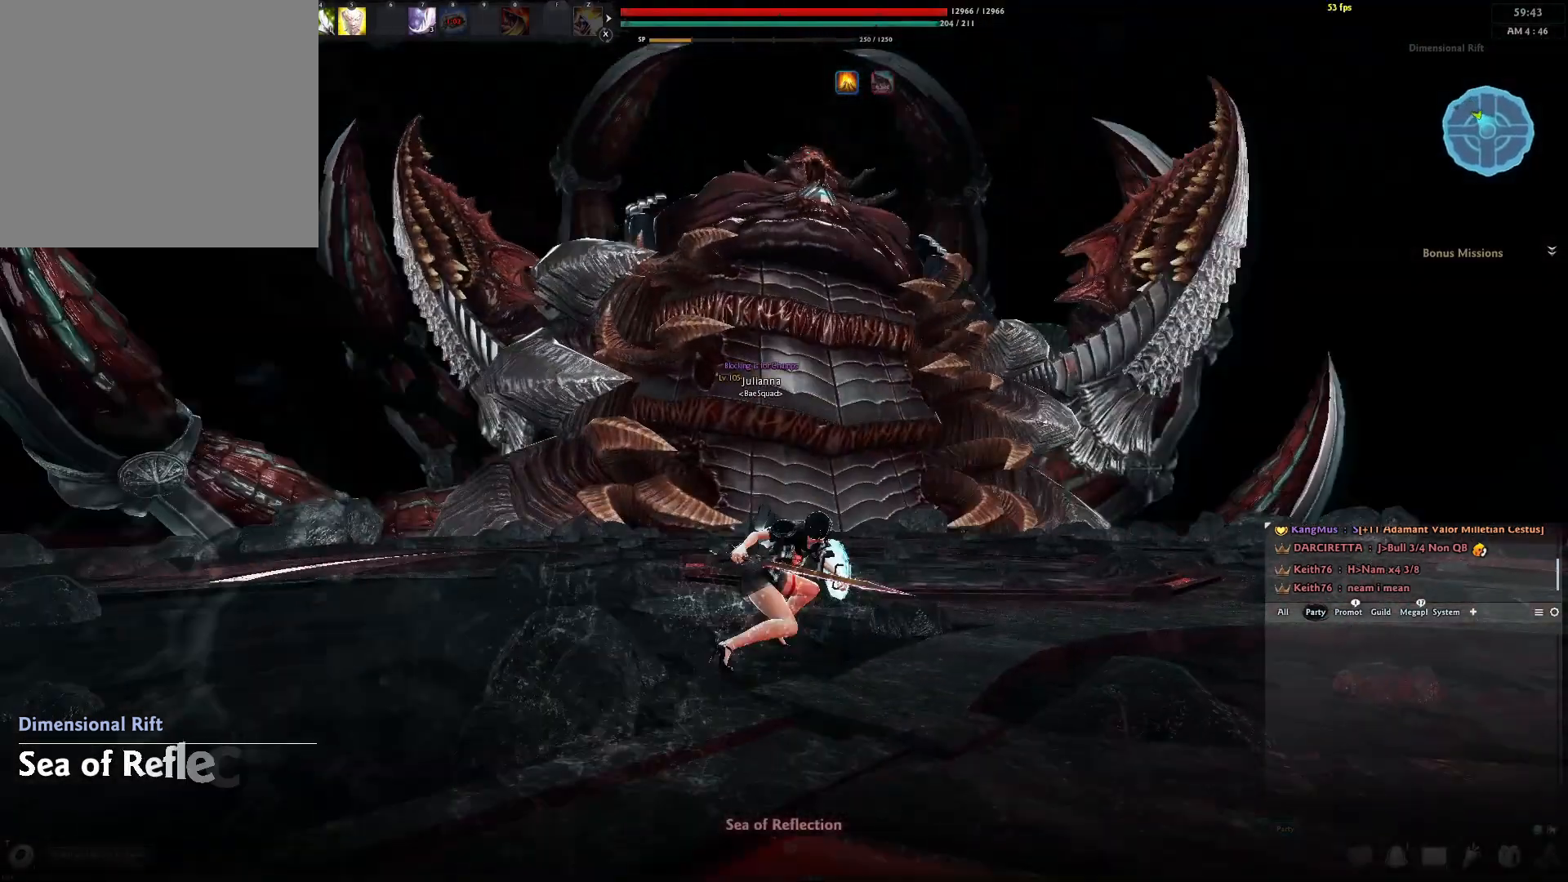
{"buttons": [], "left_stick": "up-right", "right_stick": "center", "events": [[100, "right_stick", "center"], [133, "L1", "down"], [250, "L1", "up"]]}
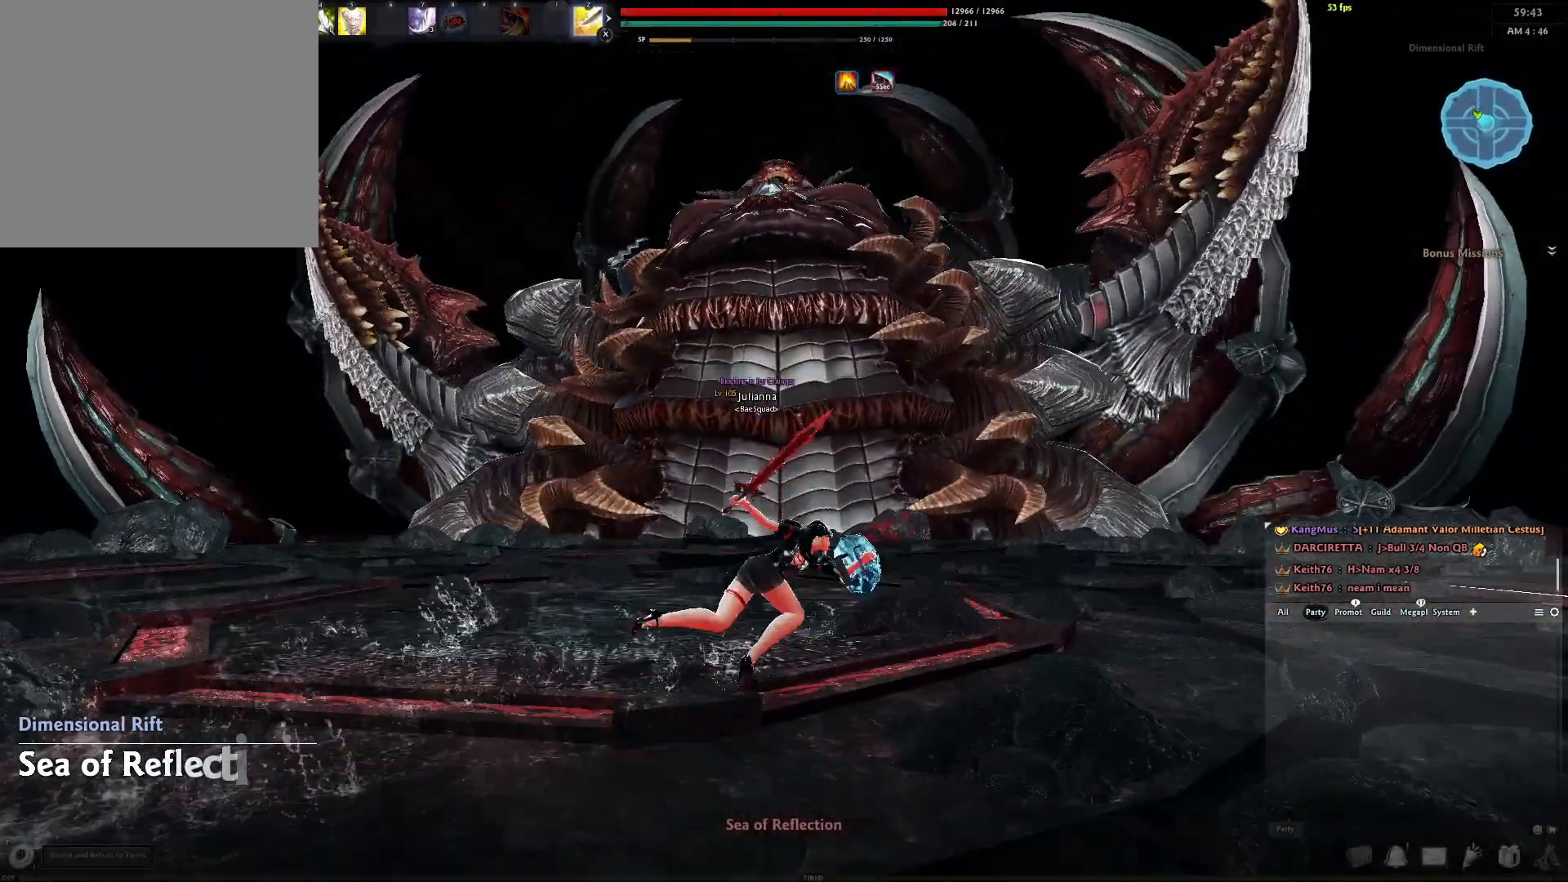
{"buttons": [], "left_stick": "up-right", "right_stick": "center", "events": [[183, "A", "down"], [300, "A", "up"]]}
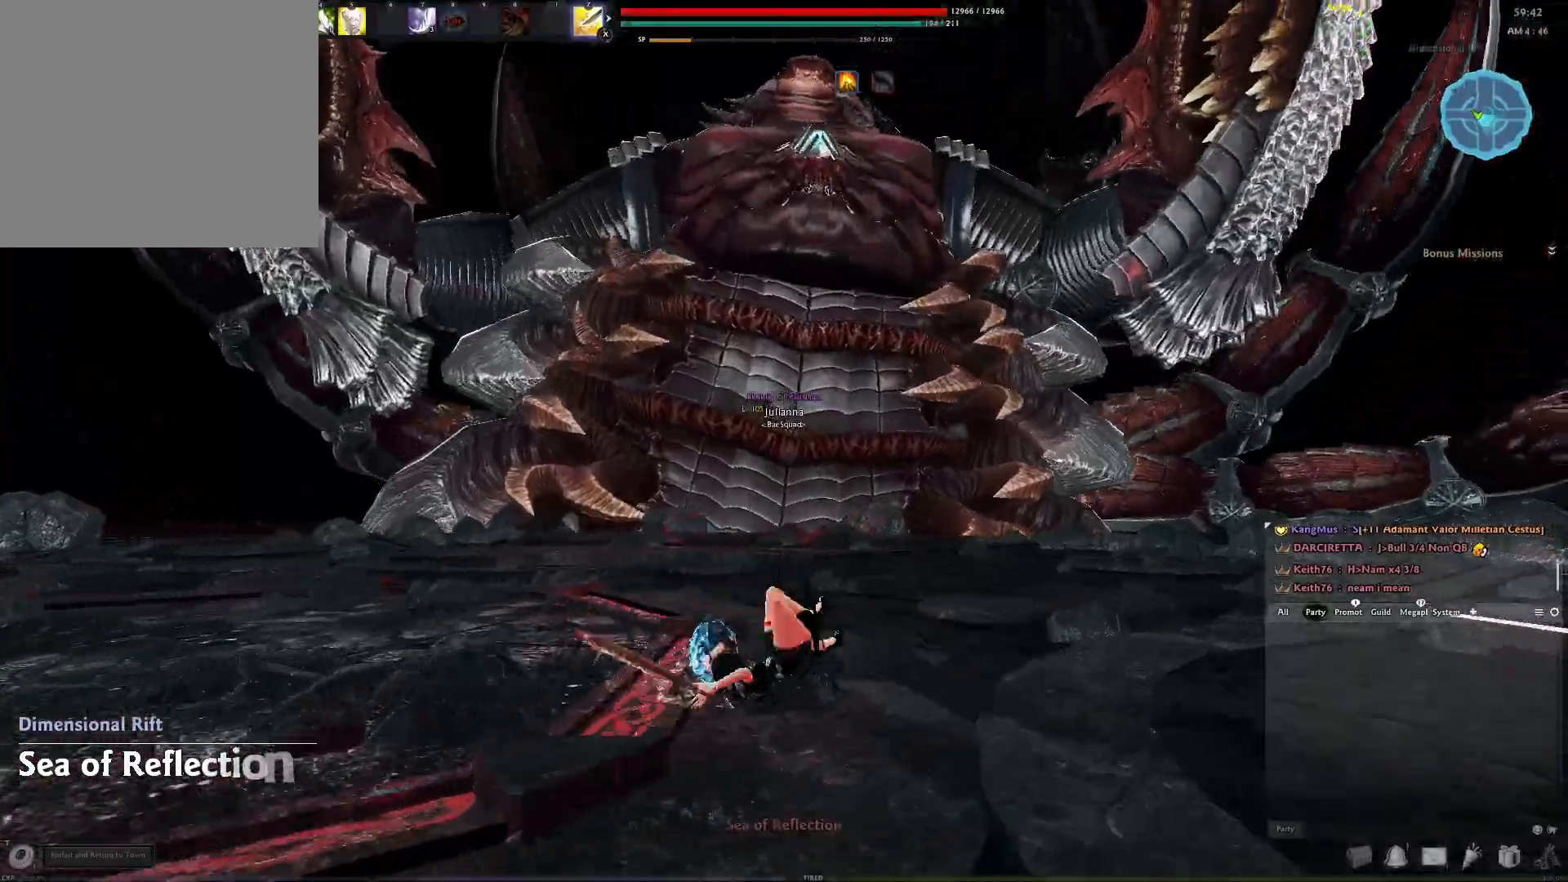
{"buttons": [], "left_stick": "up-right", "right_stick": "center", "events": [[233, "SELECT", "down"], [367, "SELECT", "up"]]}
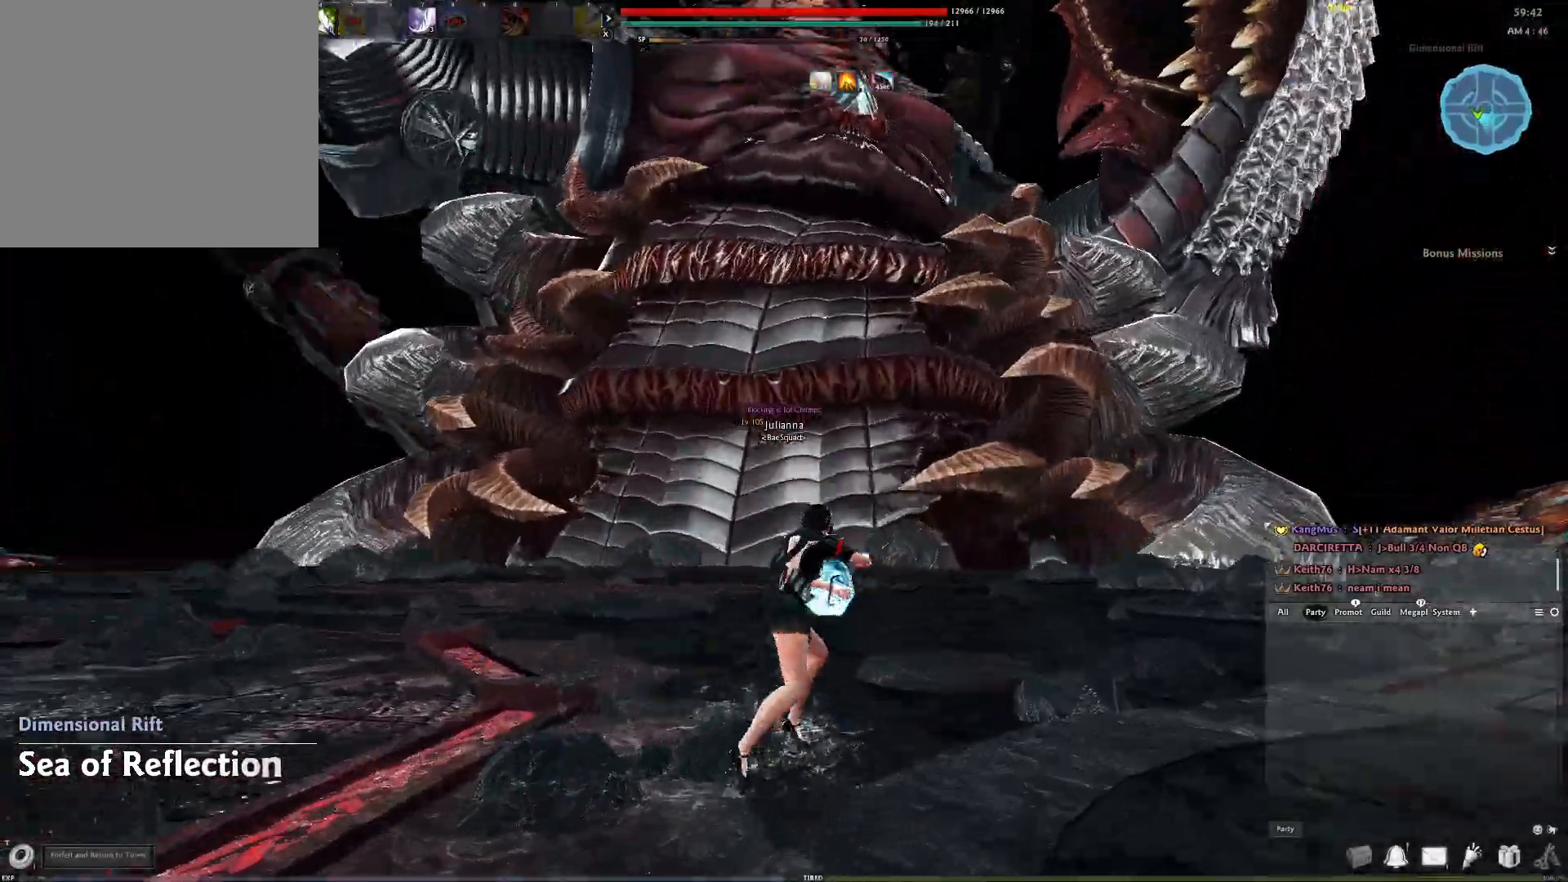
{"buttons": [], "left_stick": "center", "right_stick": "center", "events": [[83, "left_stick", "center"]]}
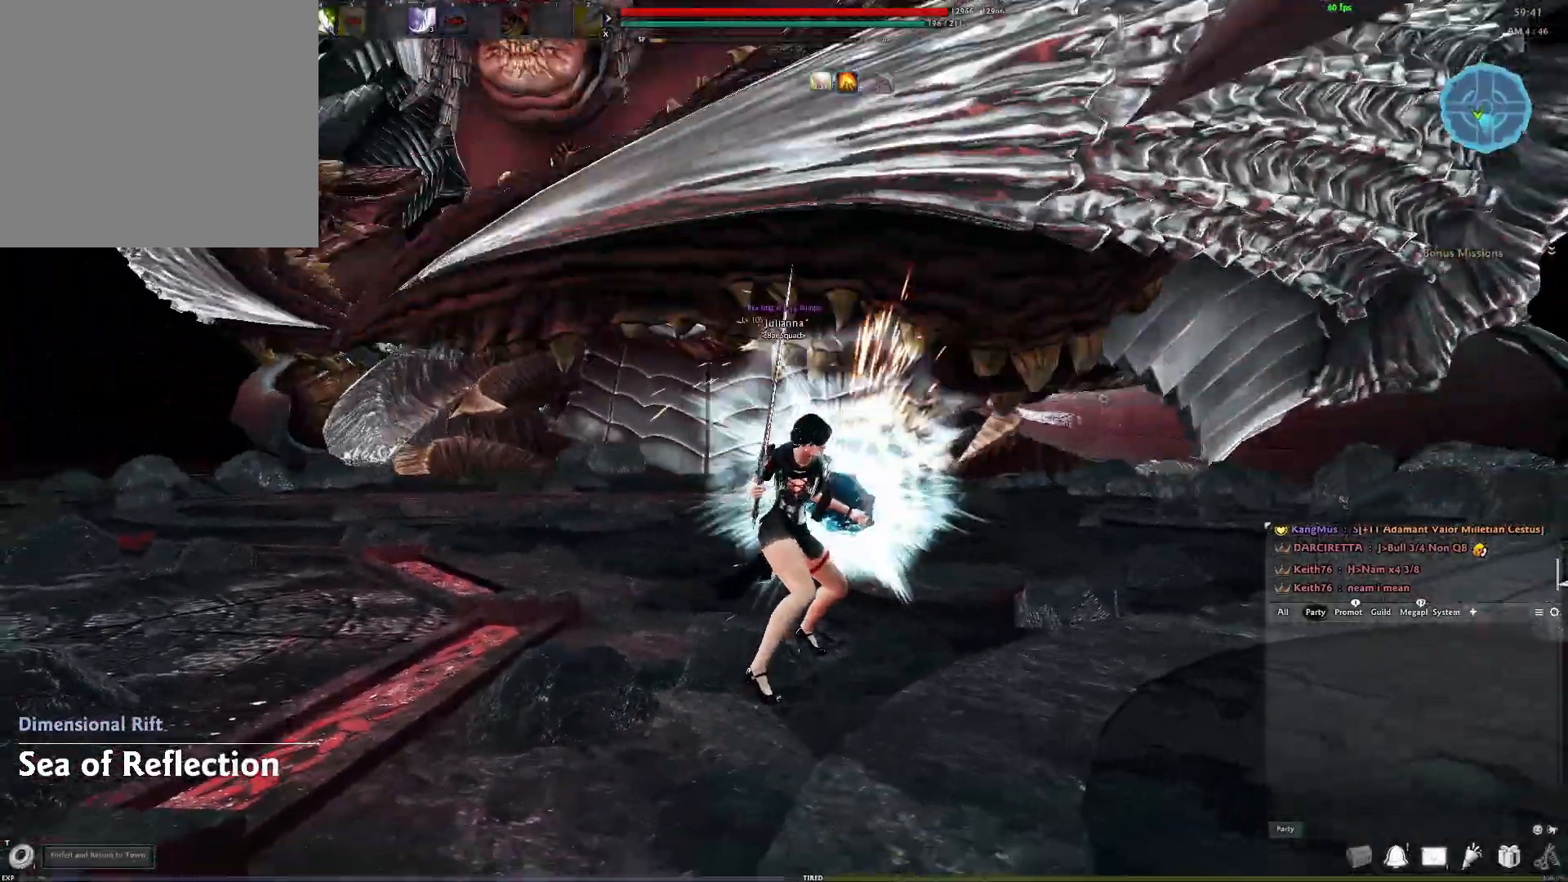
{"buttons": [], "left_stick": "up-right", "right_stick": "center", "events": [[100, "left_stick", "right"], [133, "right_stick", "down-right"], [200, "left_stick", "up-right"], [217, "right_stick", "center"]]}
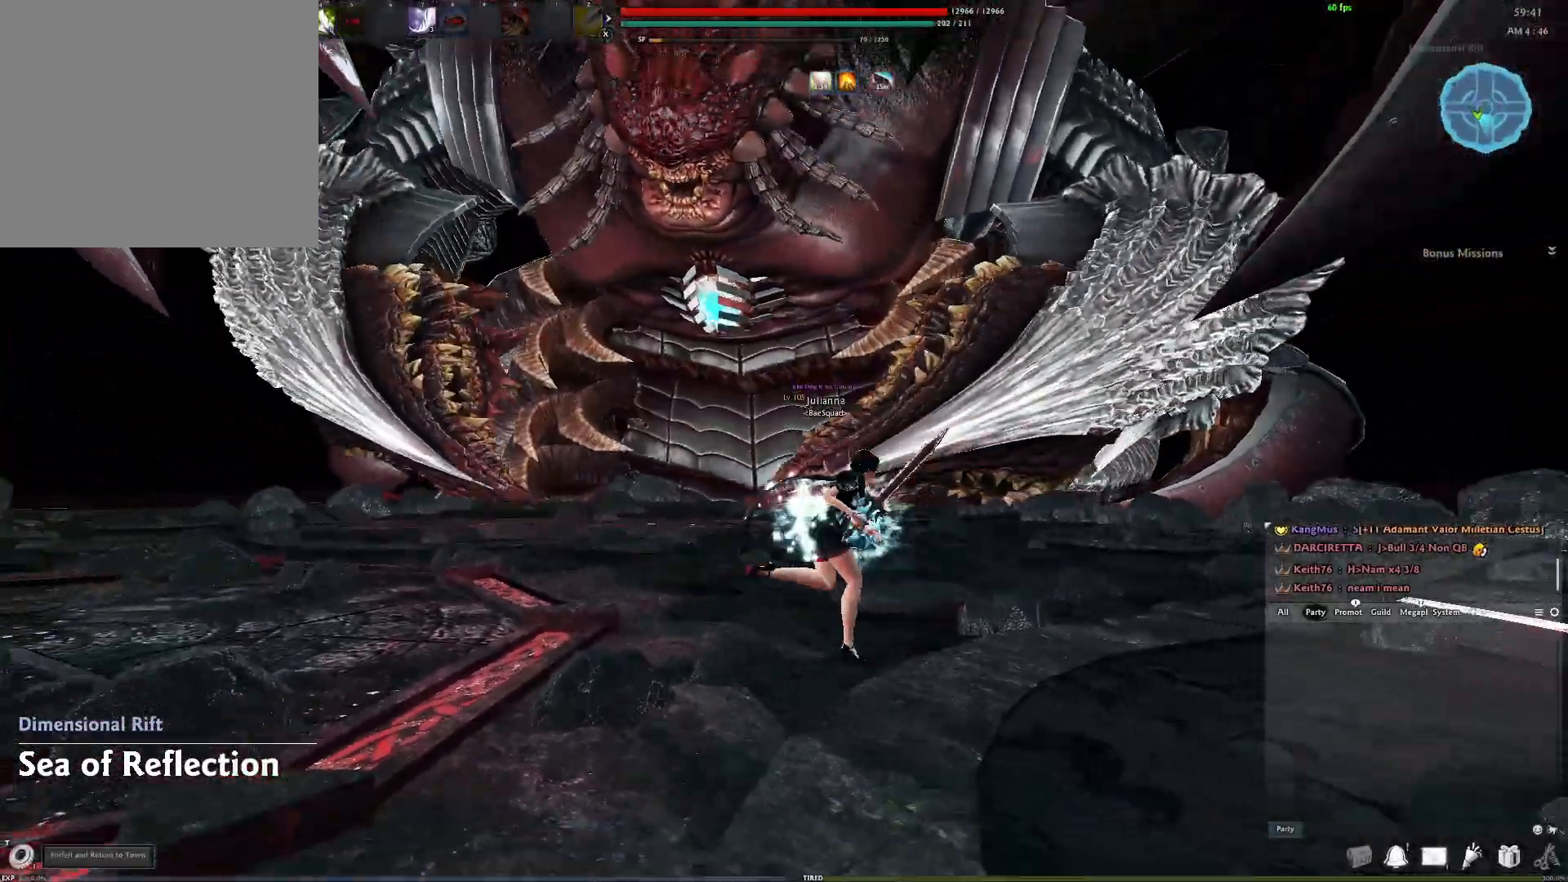
{"buttons": ["A"], "left_stick": "up-left", "right_stick": "center", "events": [[350, "left_stick", "up"], [417, "A", "down"], [500, "left_stick", "up-left"]]}
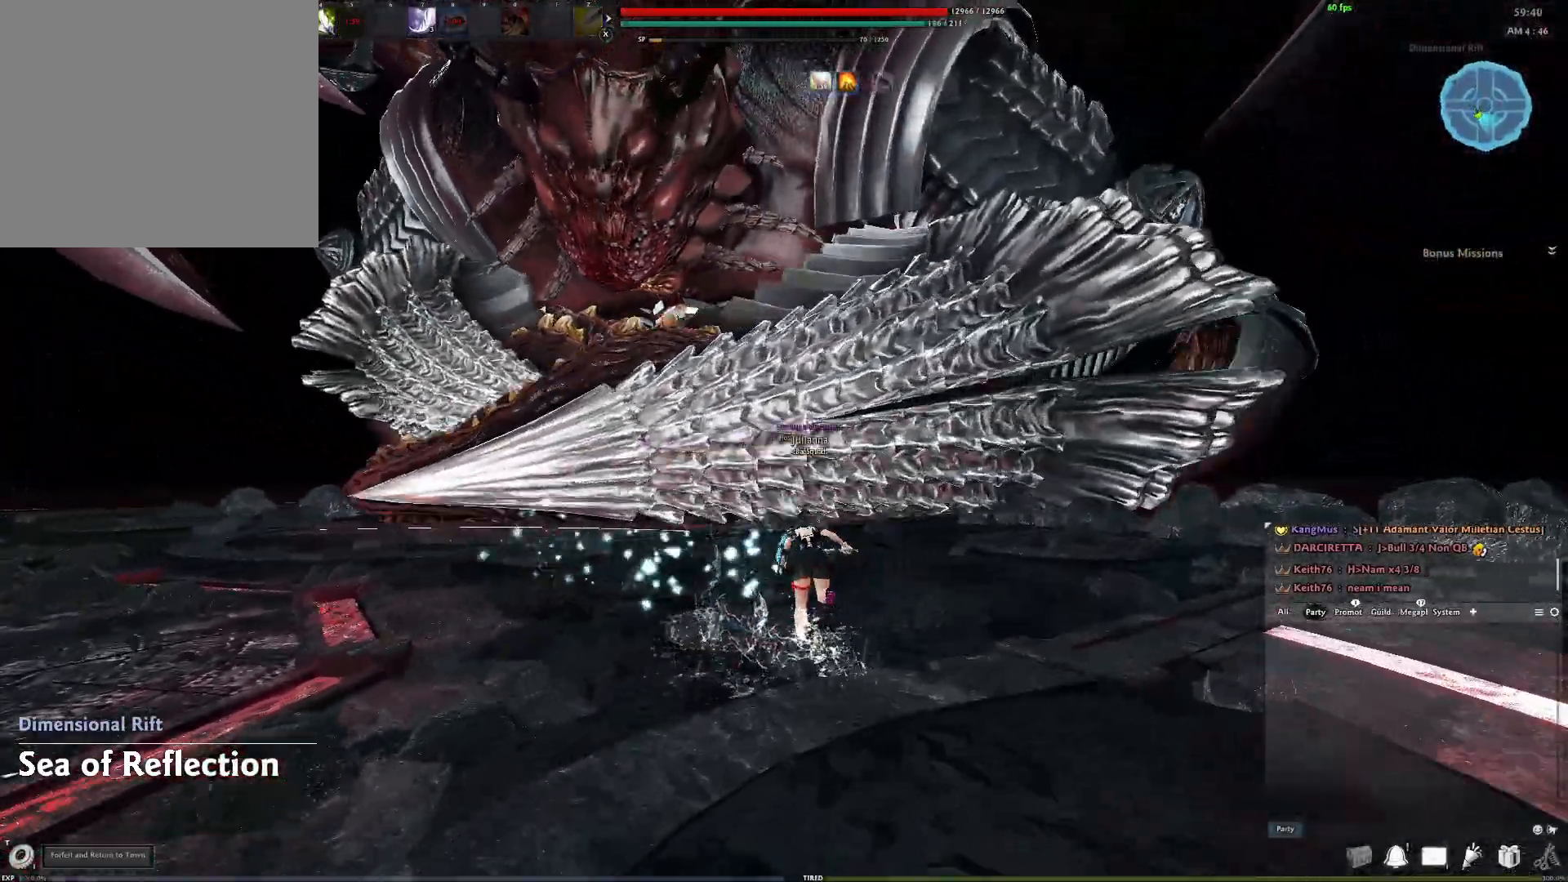
{"buttons": [], "left_stick": "up", "right_stick": "center", "events": [[50, "A", "up"], [167, "right_stick", "down-left"], [350, "left_stick", "up"], [433, "right_stick", "center"]]}
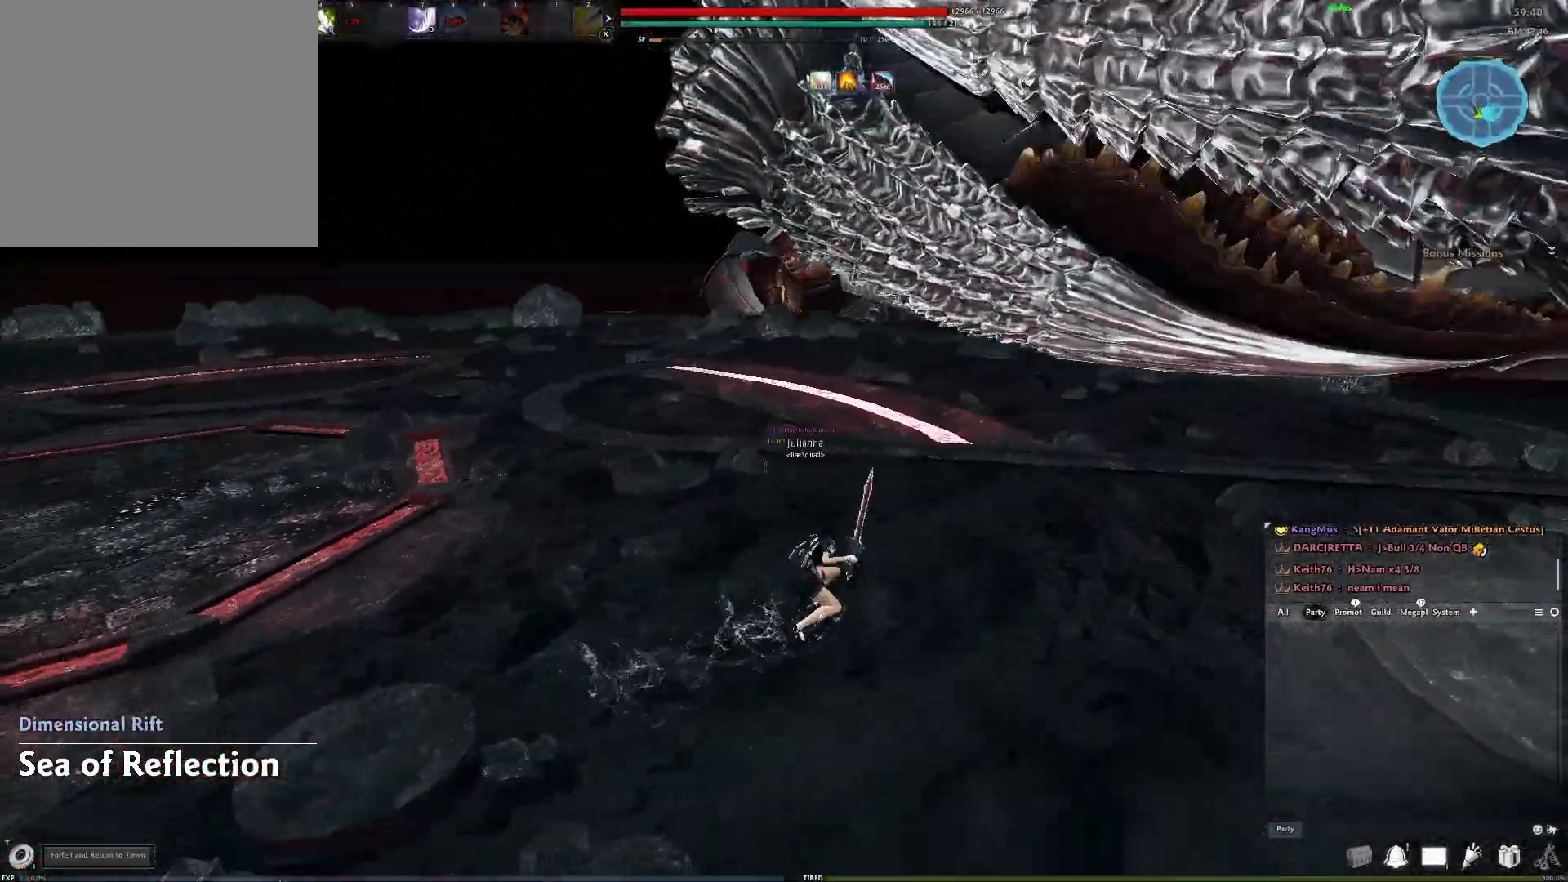
{"buttons": [], "left_stick": "up", "right_stick": "center", "events": [[350, "R2", "down"], [467, "R2", "up"]]}
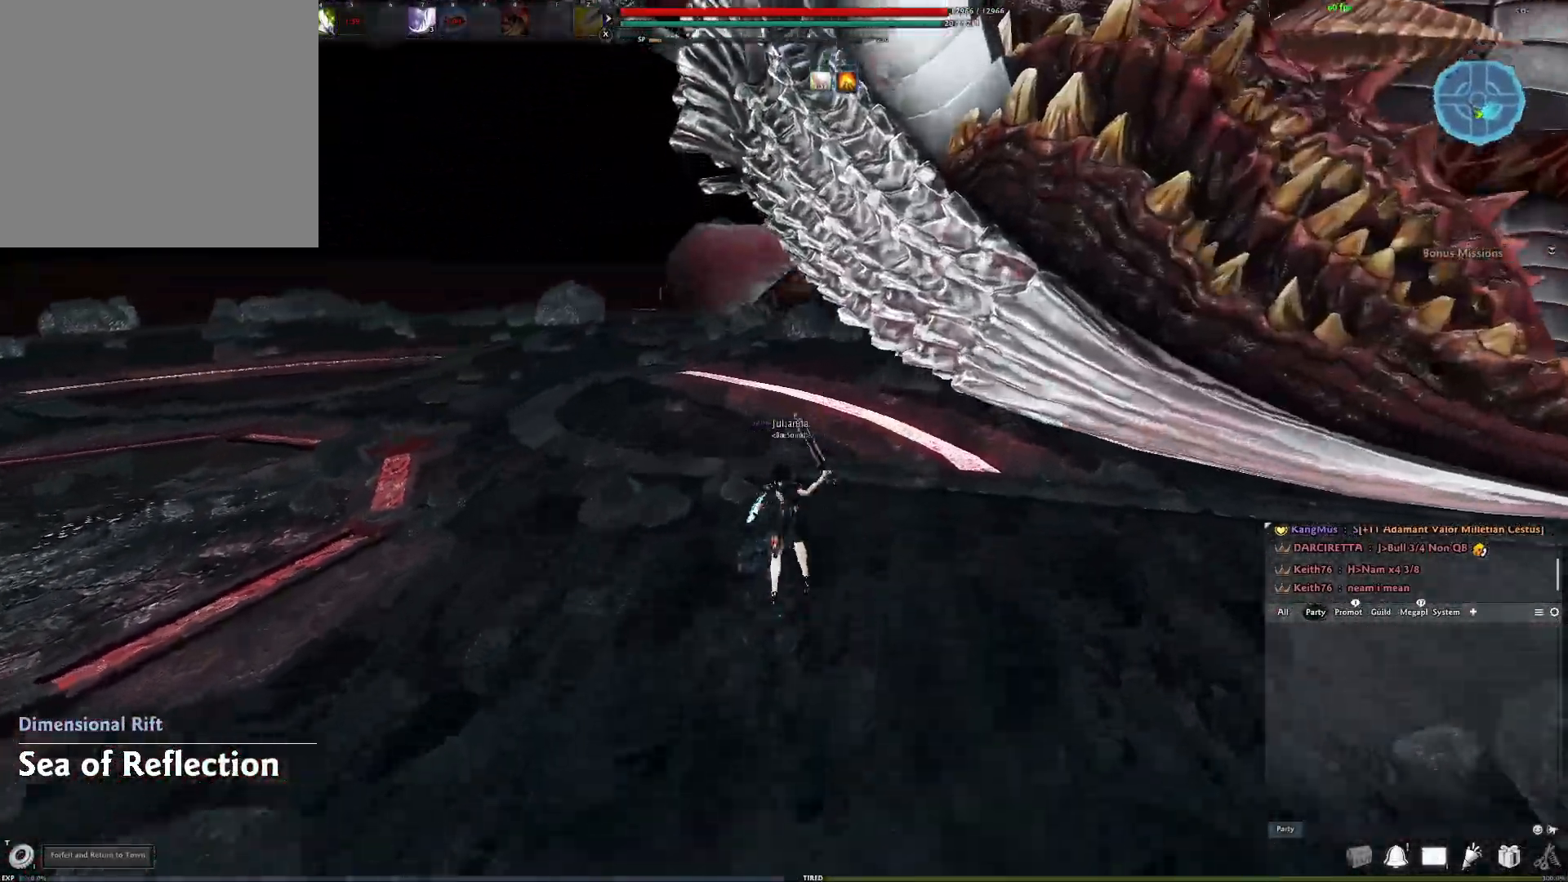
{"buttons": ["R2"], "left_stick": "up", "right_stick": "center", "events": [[67, "R2", "down"], [183, "R2", "up"], [267, "R2", "down"], [283, "right_stick", "right"], [333, "right_stick", "center"], [400, "R2", "up"], [467, "R2", "down"]]}
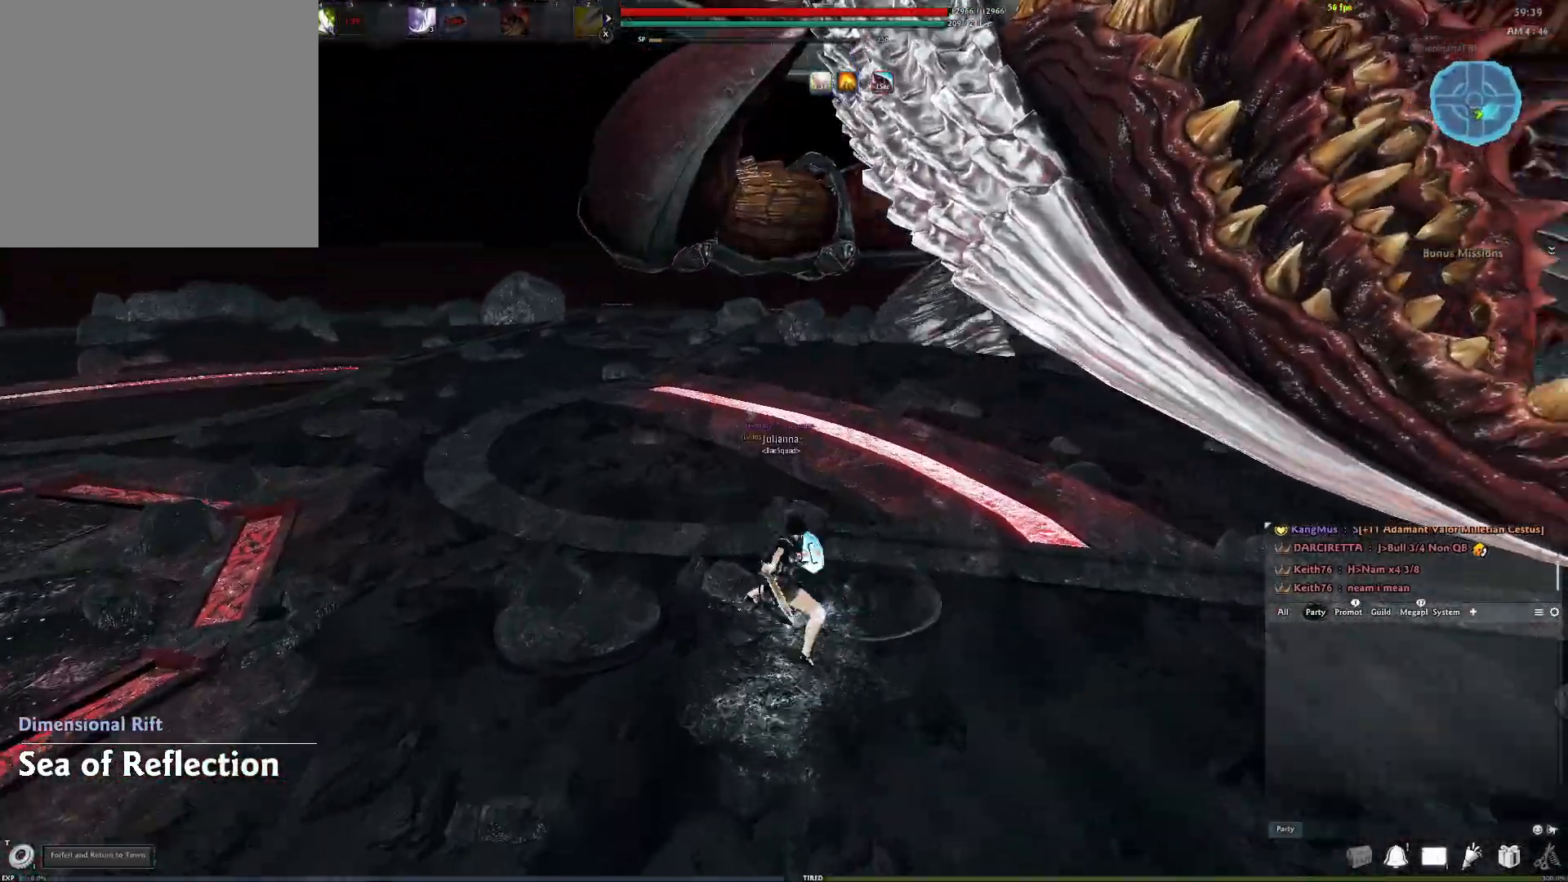
{"buttons": [], "left_stick": "up", "right_stick": "down-left", "events": [[83, "R2", "up"], [150, "R2", "down"], [267, "R2", "up"], [317, "R2", "down"], [467, "R2", "up"], [467, "right_stick", "down-left"]]}
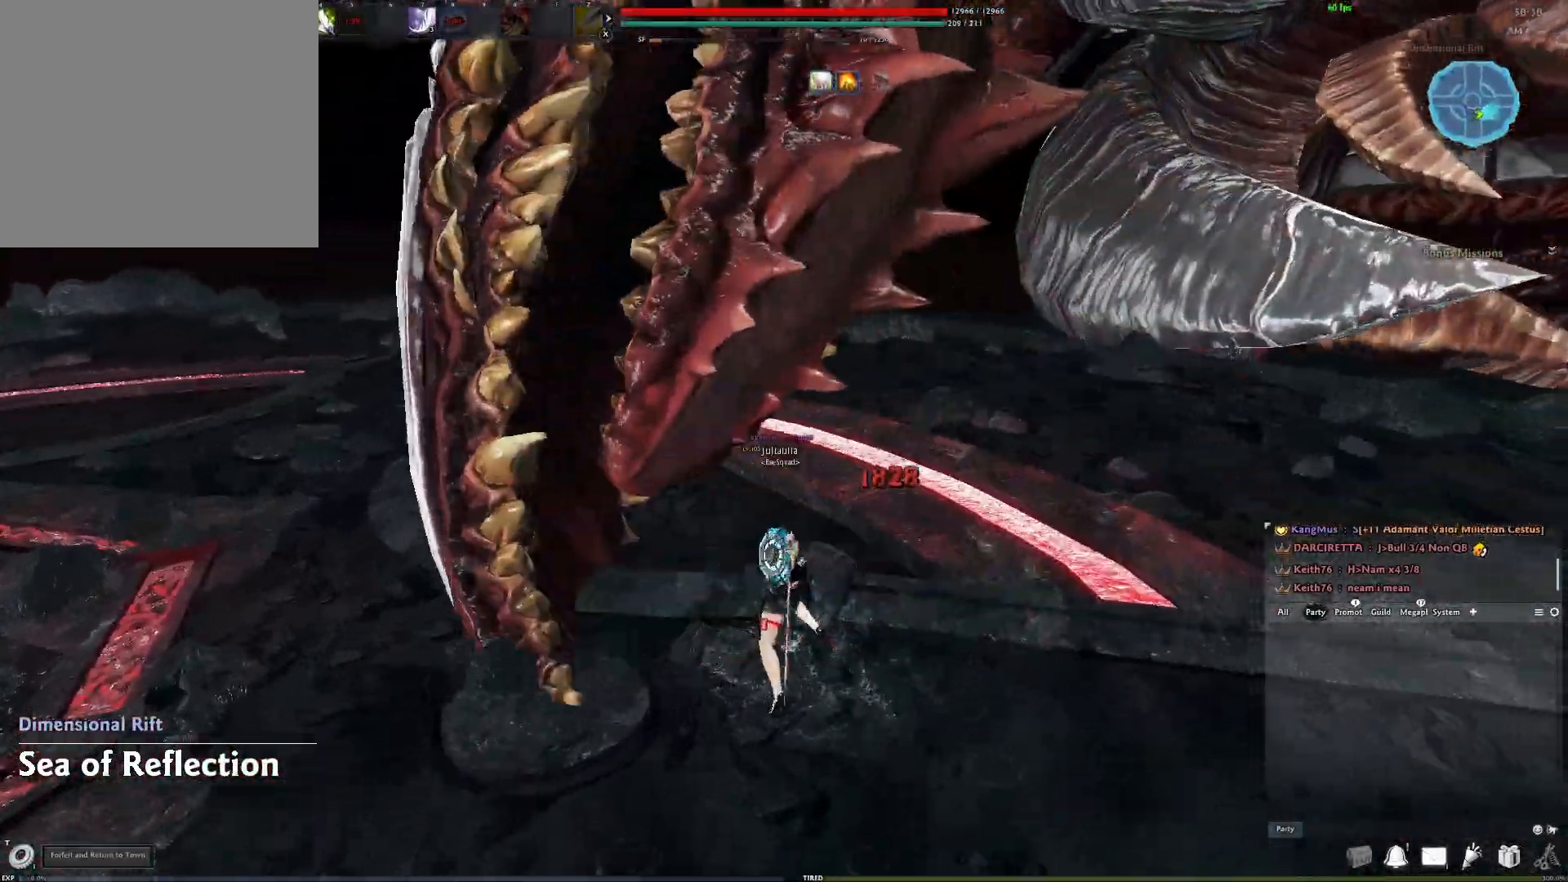
{"buttons": [], "left_stick": "up", "right_stick": "center", "events": [[183, "Y", "down"], [317, "Y", "up"], [417, "right_stick", "center"]]}
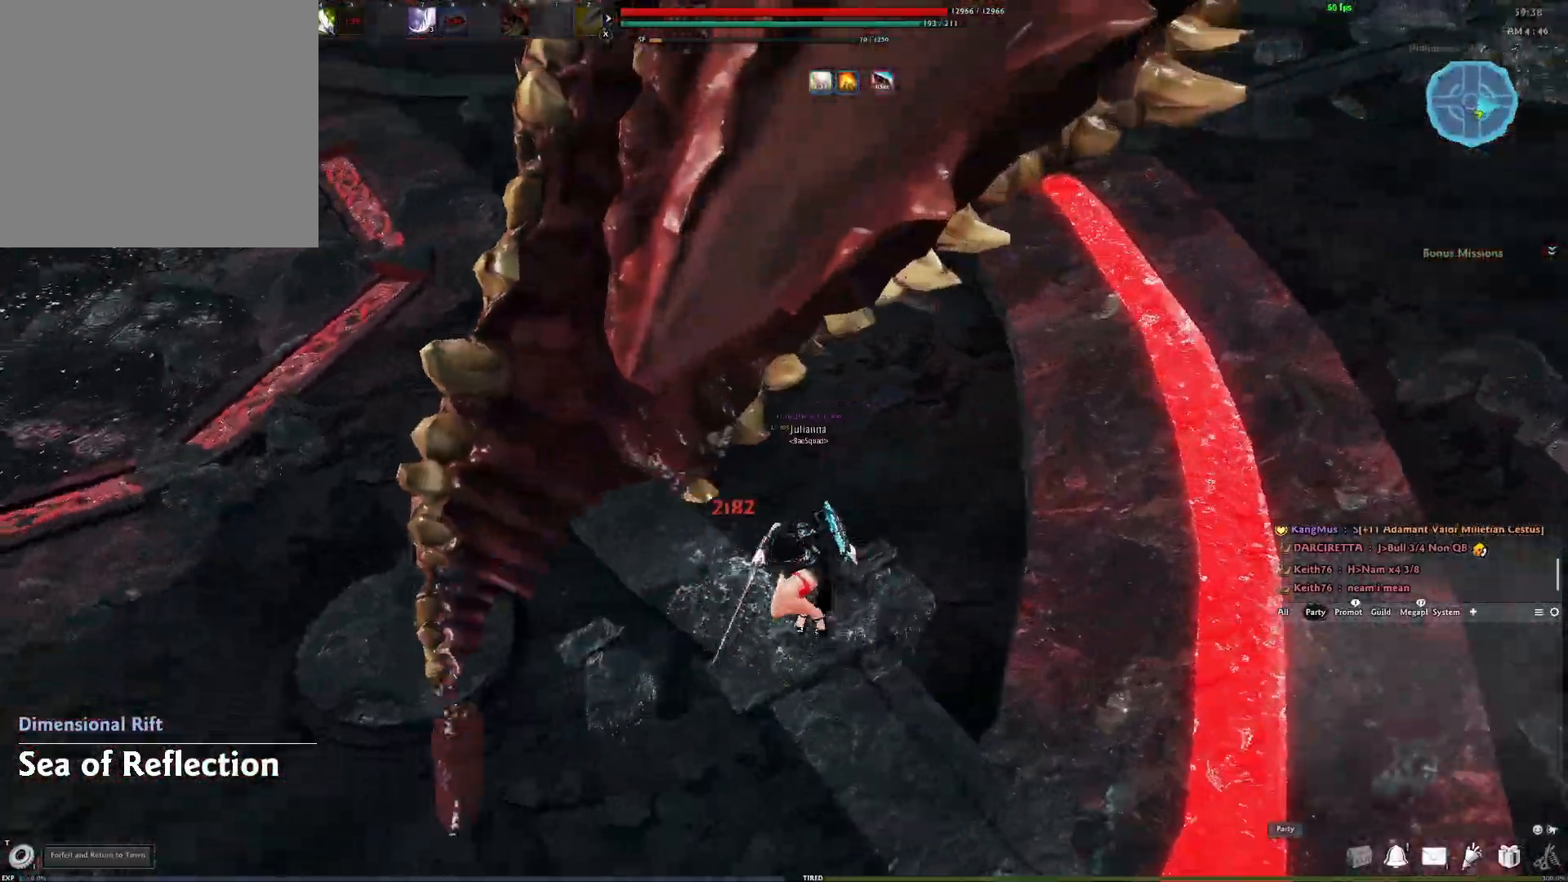
{"buttons": [], "left_stick": "center", "right_stick": "center", "events": [[100, "right_stick", "left"], [183, "left_stick", "up-right"], [317, "right_stick", "center"], [350, "left_stick", "center"]]}
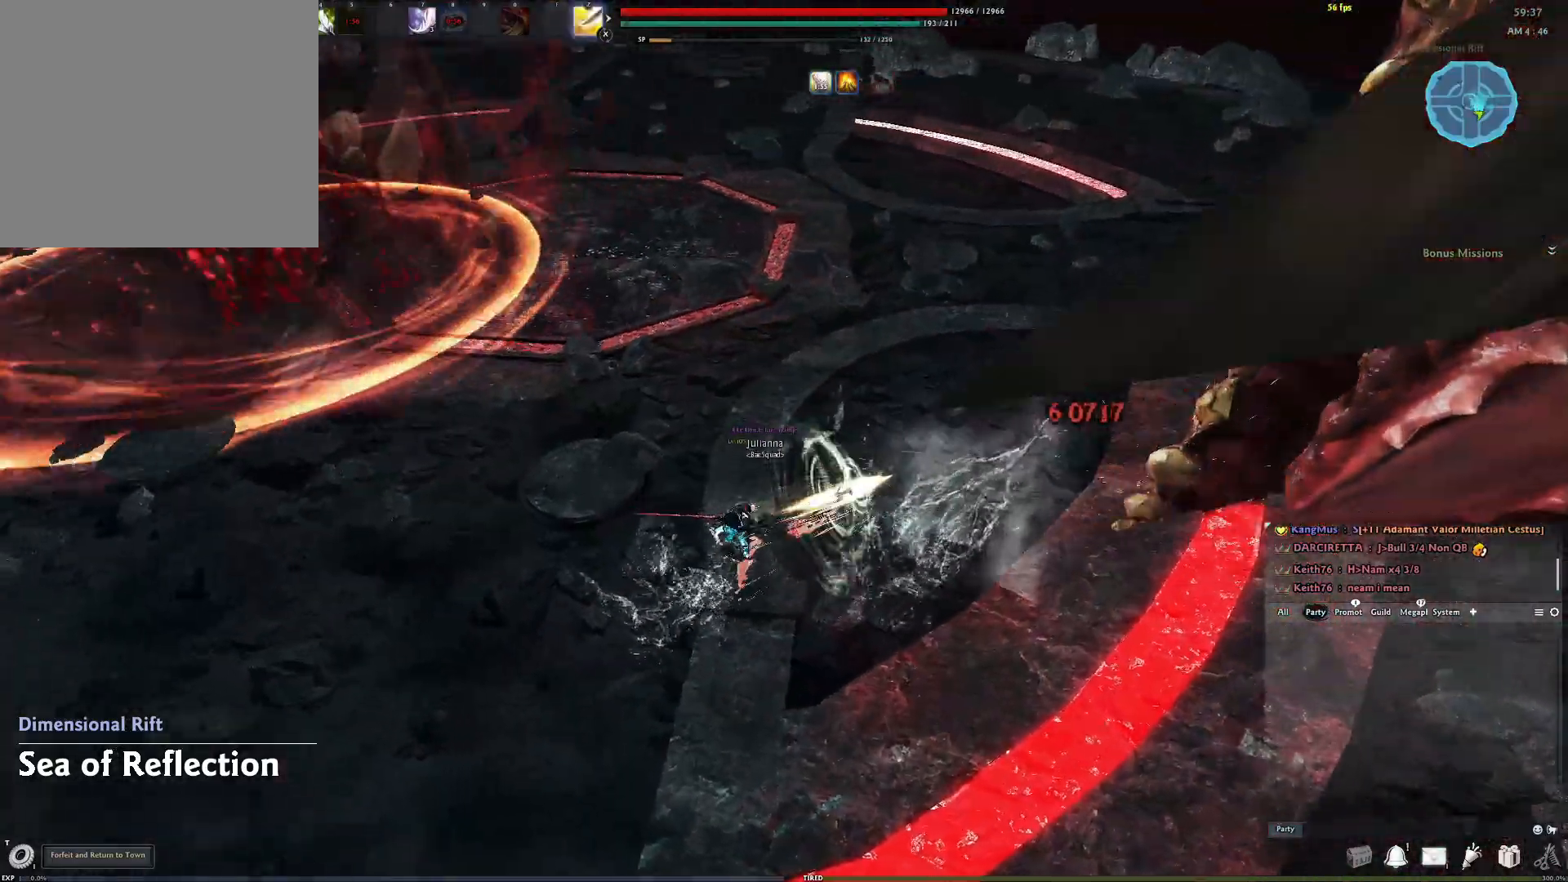
{"buttons": [], "left_stick": "center", "right_stick": "center", "events": [[17, "right_stick", "up-right"], [250, "right_stick", "center"]]}
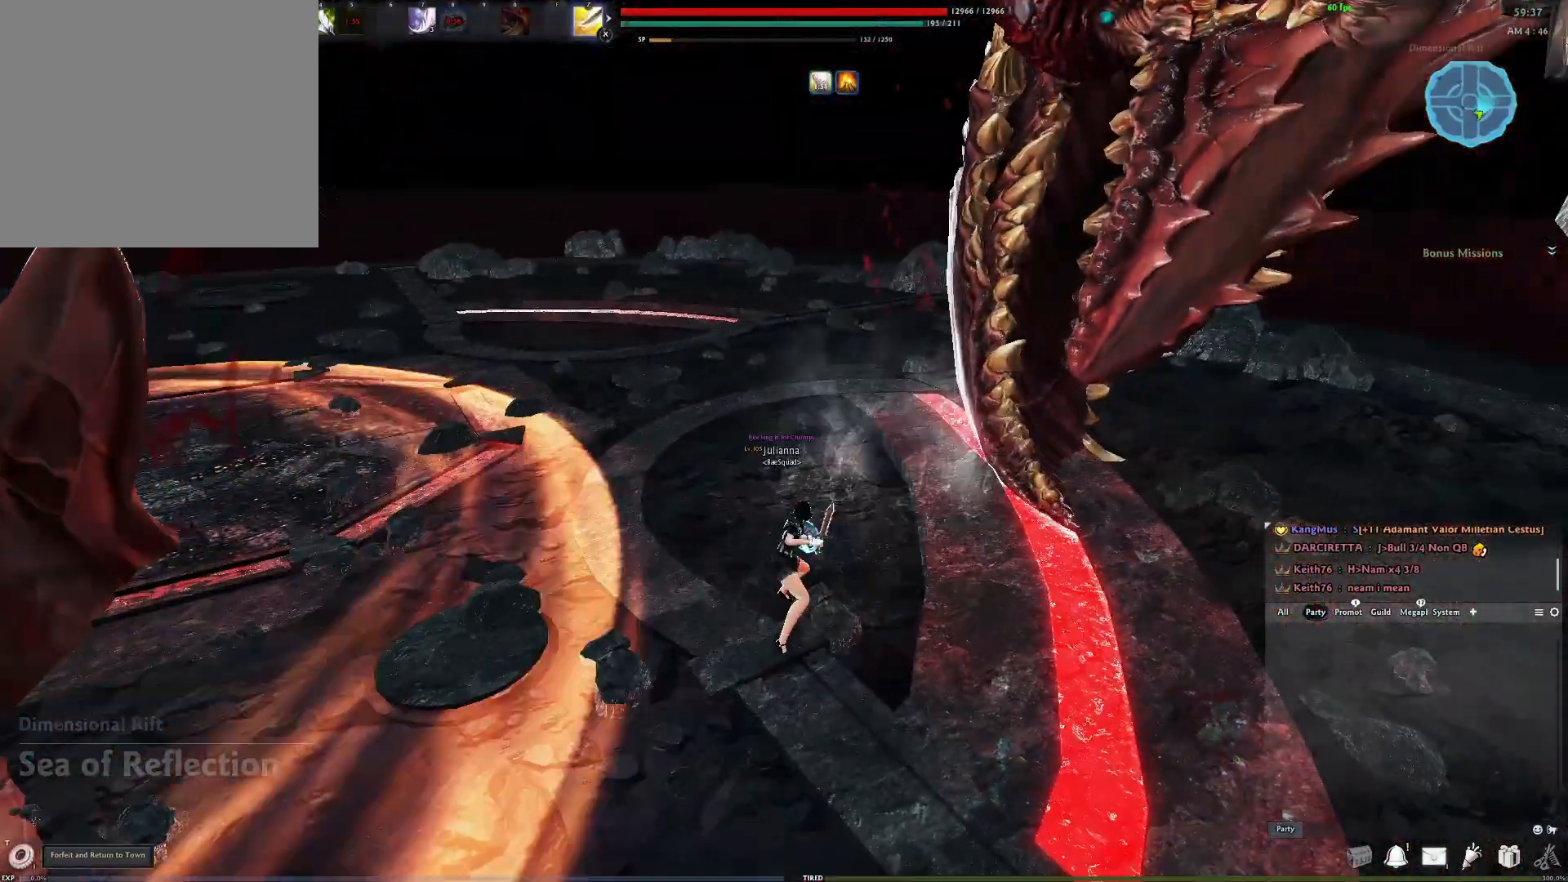
{"buttons": ["Y"], "left_stick": "up-right", "right_stick": "right", "events": [[17, "A", "down"], [250, "left_stick", "up-right"], [283, "A", "up"], [317, "Y", "down"], [400, "Y", "up"], [433, "right_stick", "right"], [483, "Y", "down"]]}
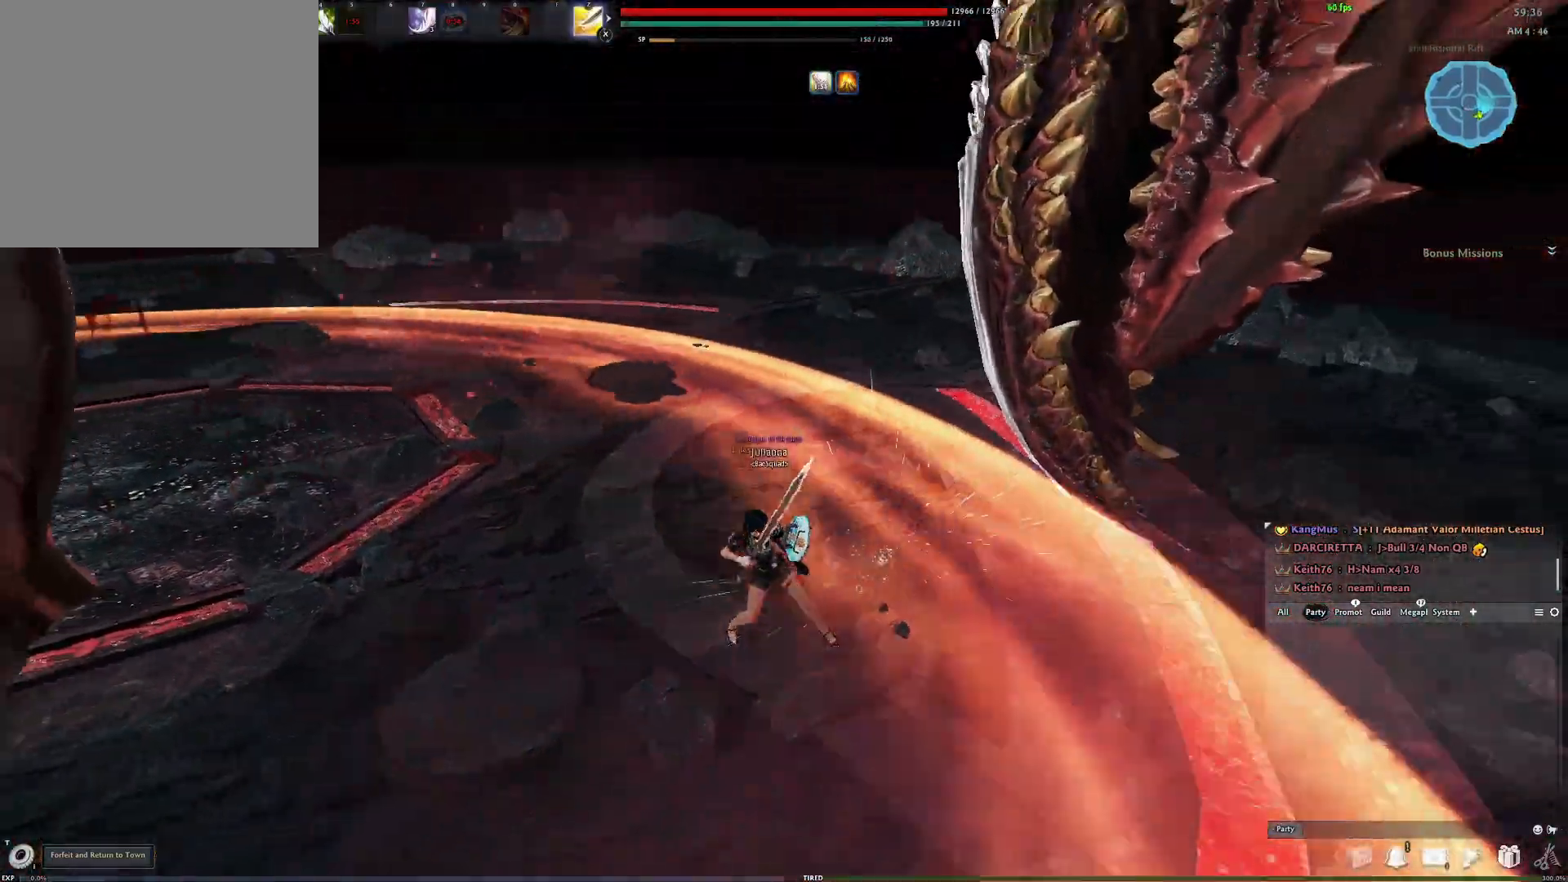
{"buttons": [], "left_stick": "up", "right_stick": "center", "events": [[33, "Y", "up"], [50, "right_stick", "center"], [117, "Y", "down"], [150, "left_stick", "up"], [200, "Y", "up"]]}
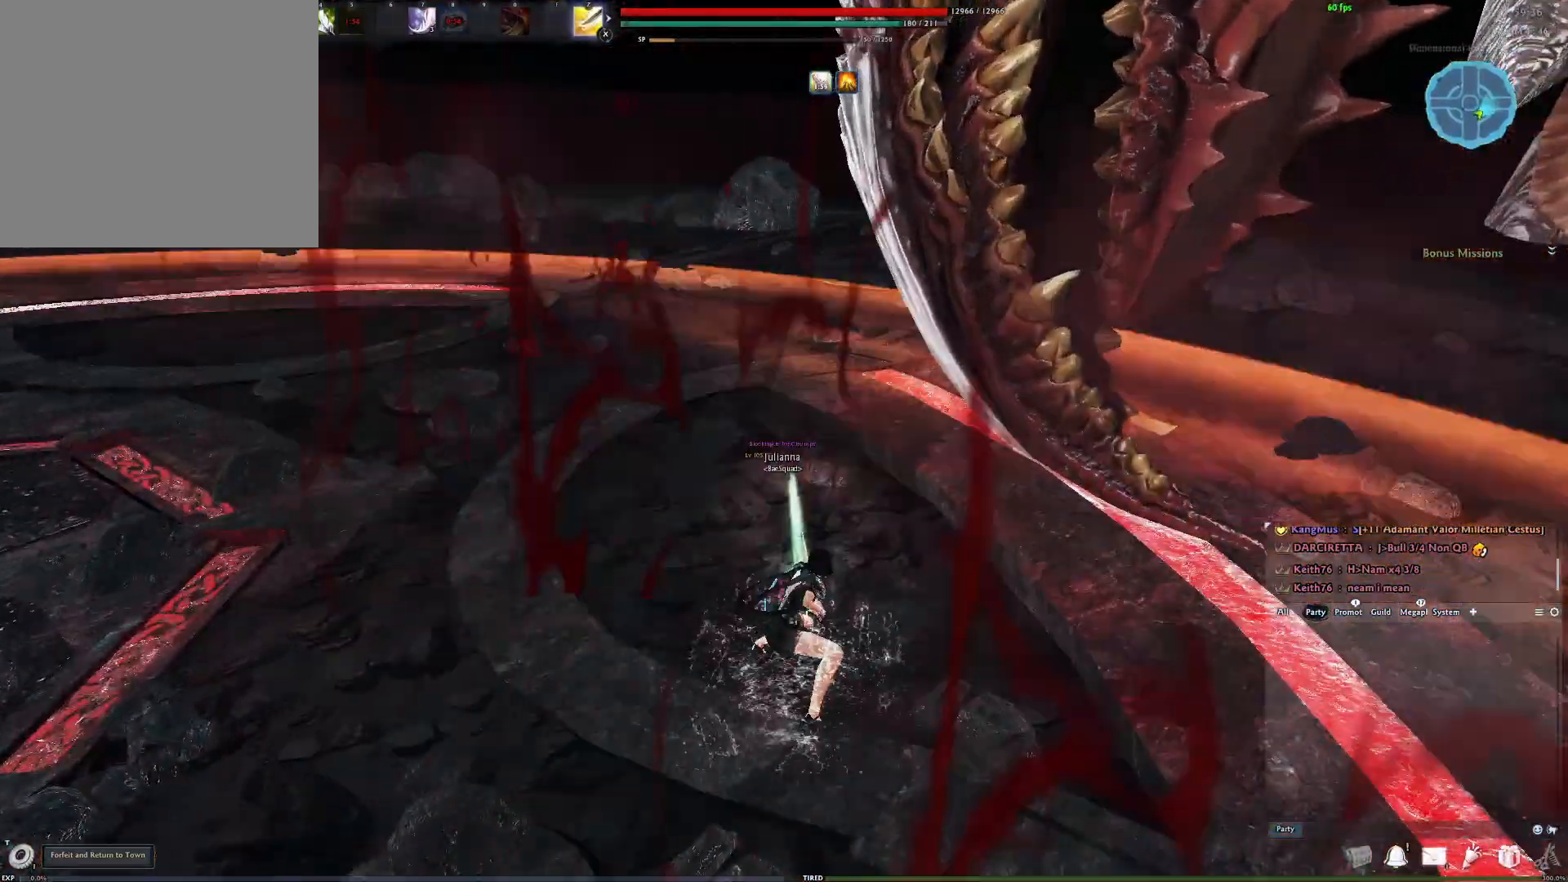
{"buttons": [], "left_stick": "center", "right_stick": "left", "events": [[17, "left_stick", "center"], [333, "right_stick", "left"]]}
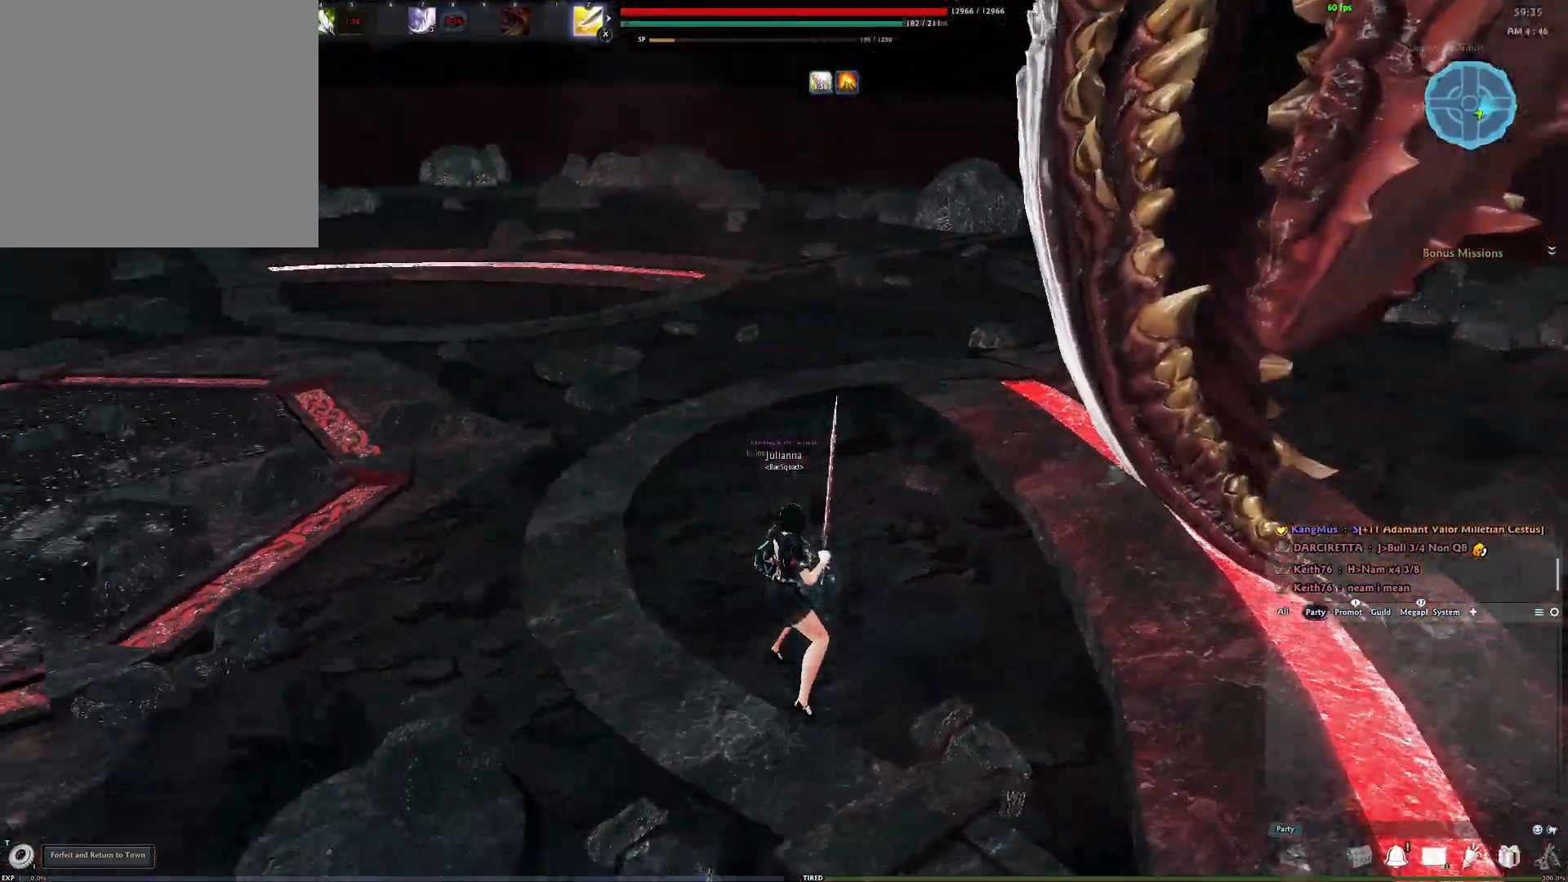
{"buttons": [], "left_stick": "center", "right_stick": "center", "events": [[117, "right_stick", "center"]]}
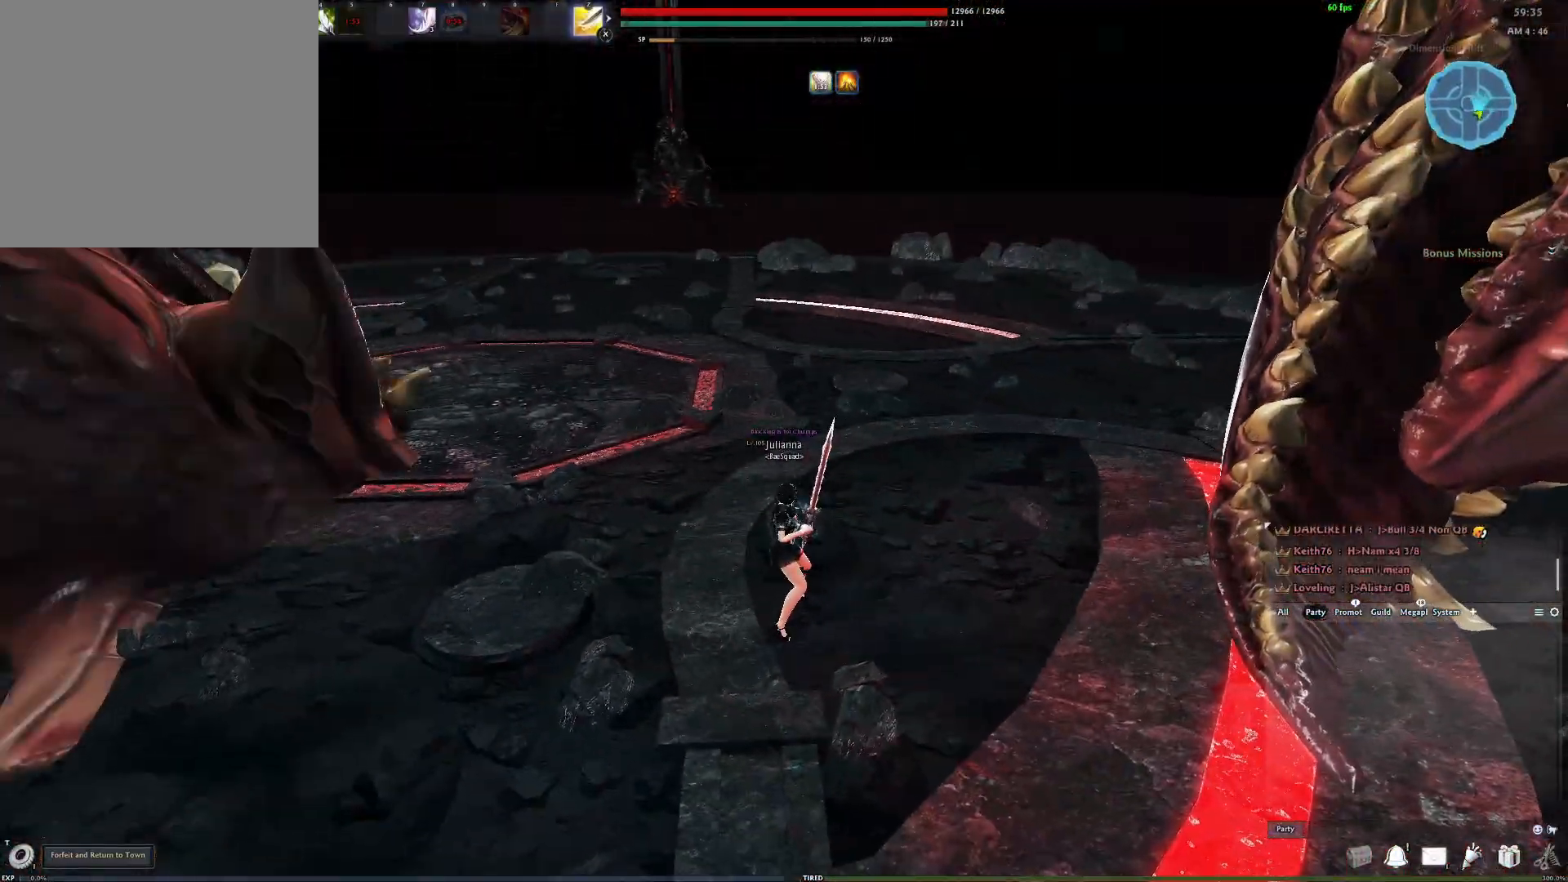
{"buttons": [], "left_stick": "center", "right_stick": "center", "events": []}
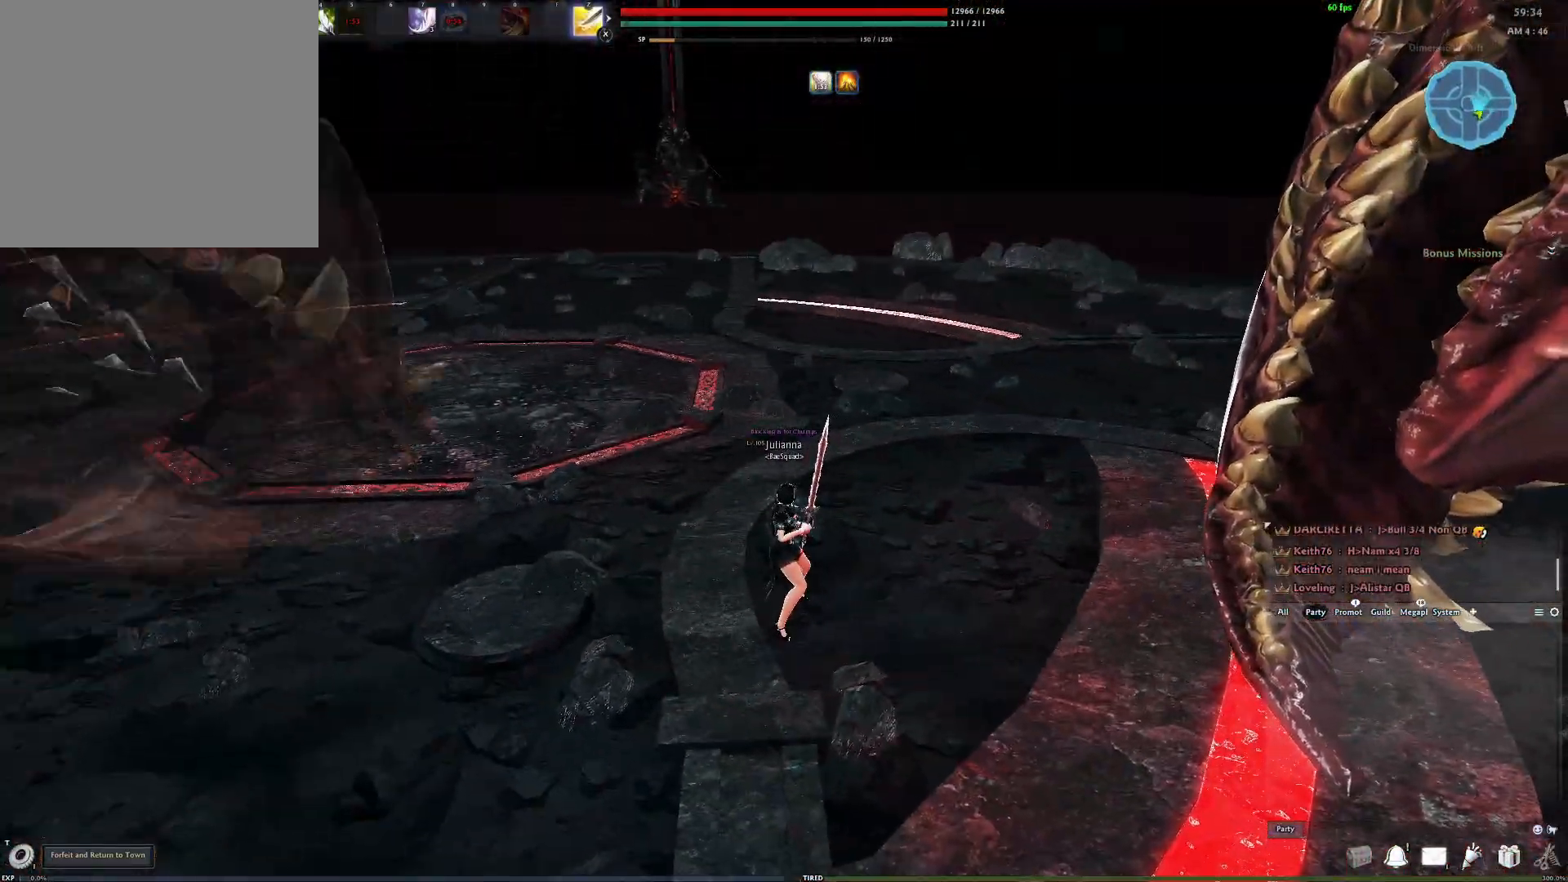
{"buttons": [], "left_stick": "right", "right_stick": "center", "events": [[467, "left_stick", "right"]]}
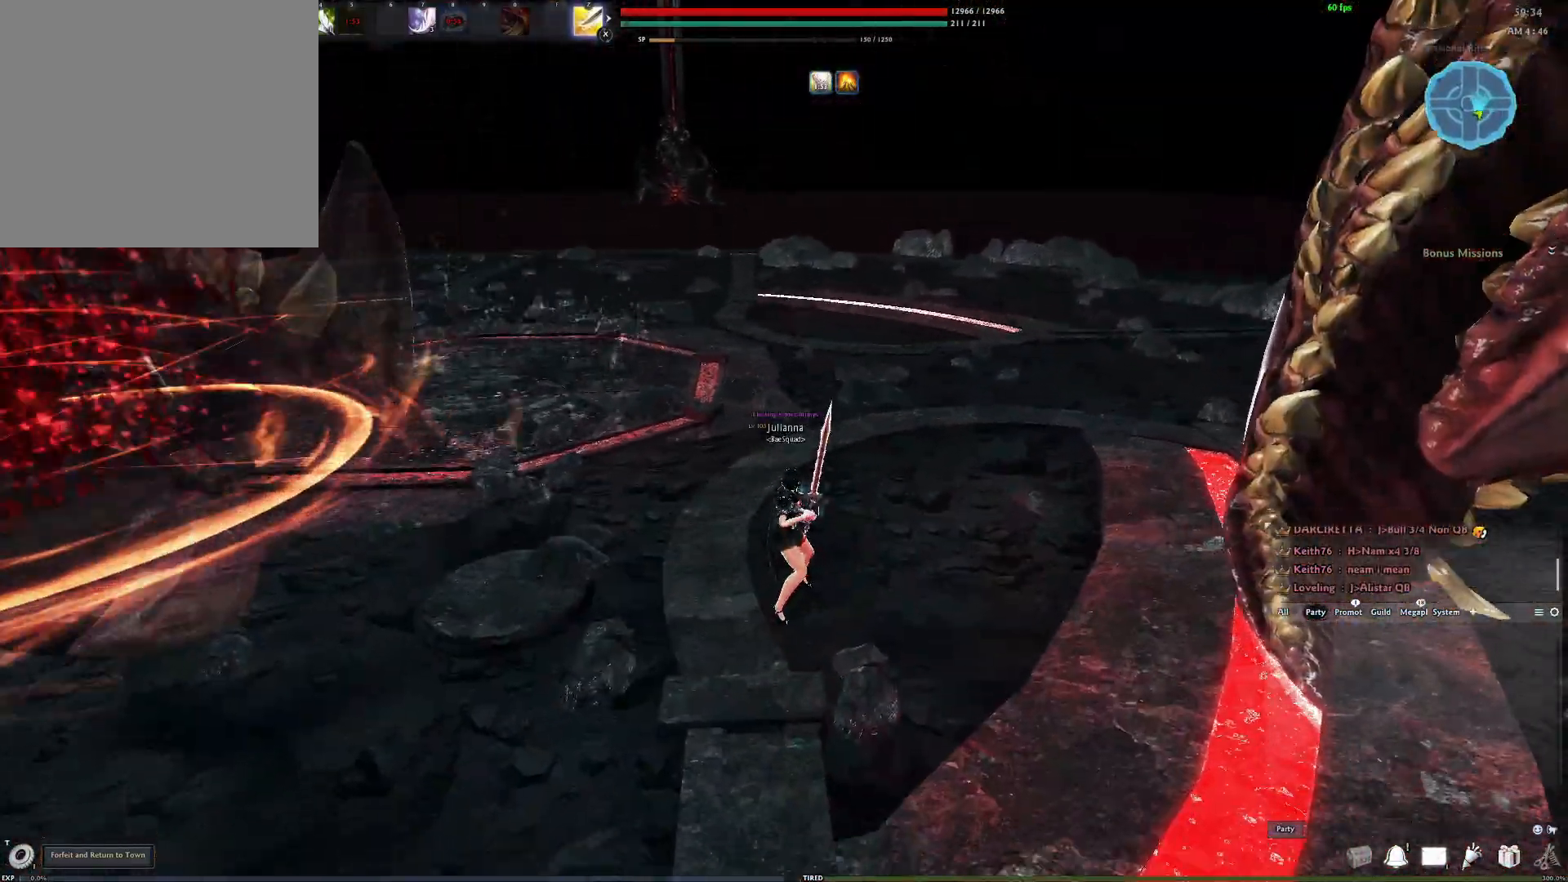
{"buttons": ["A"], "left_stick": "center", "right_stick": "center", "events": [[300, "left_stick", "center"], [483, "A", "down"]]}